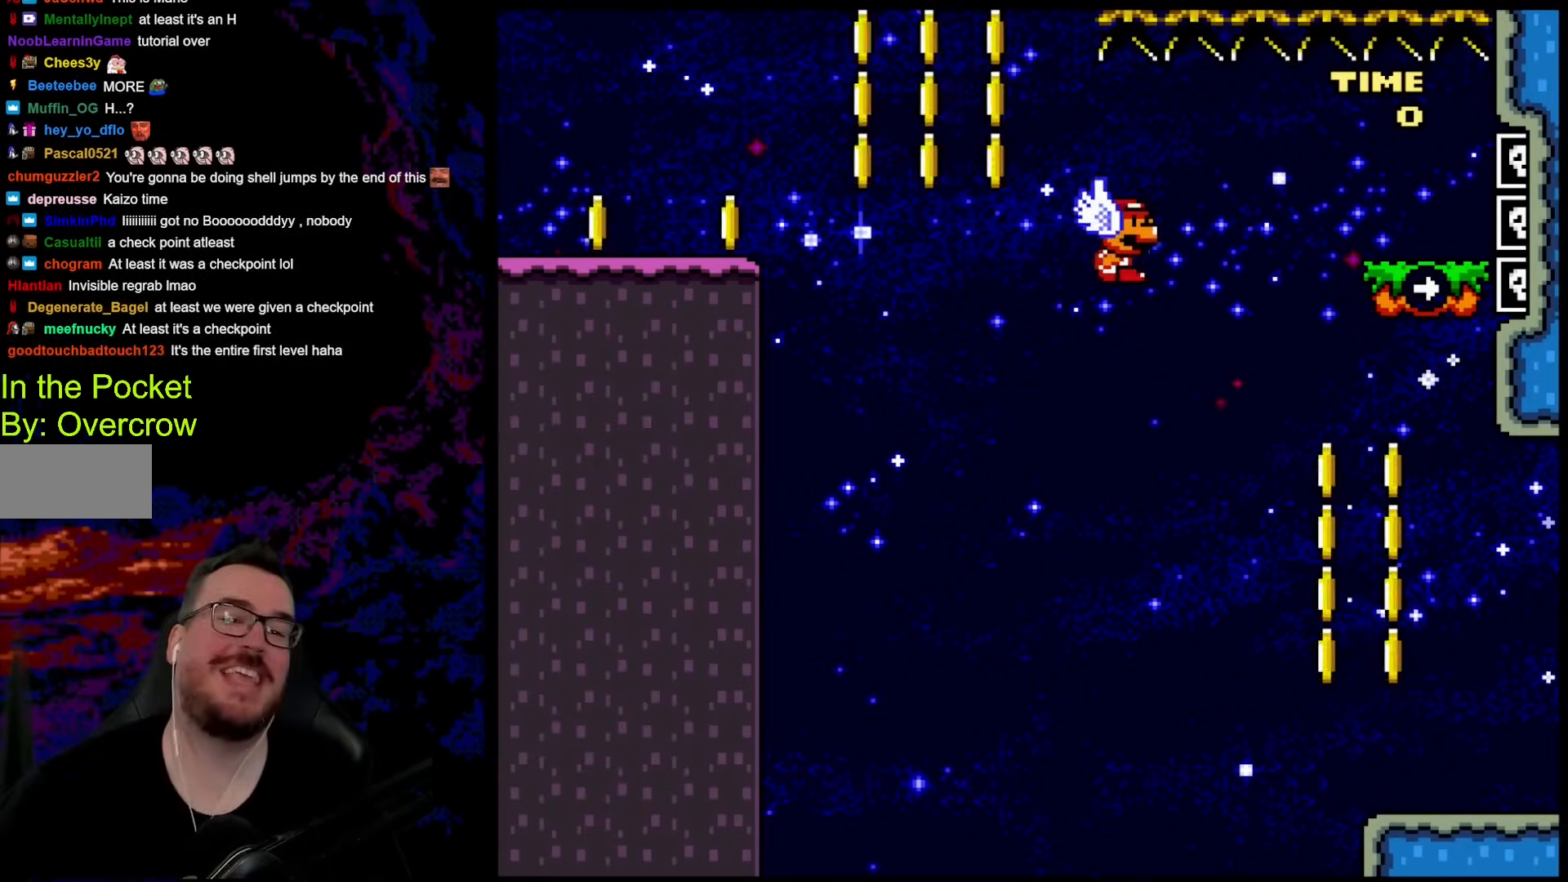
Gameplay with a controller (Nintendo layout); each line is a JSON object with the inputs held at the frame after it. "events" lists button and stick changes between this image and that frame as [ms after this image, input, new state], when the widget could be followed in between. Not read: L3 R3.
{"buttons": ["Y"], "events": [[384, "Y", "down"]]}
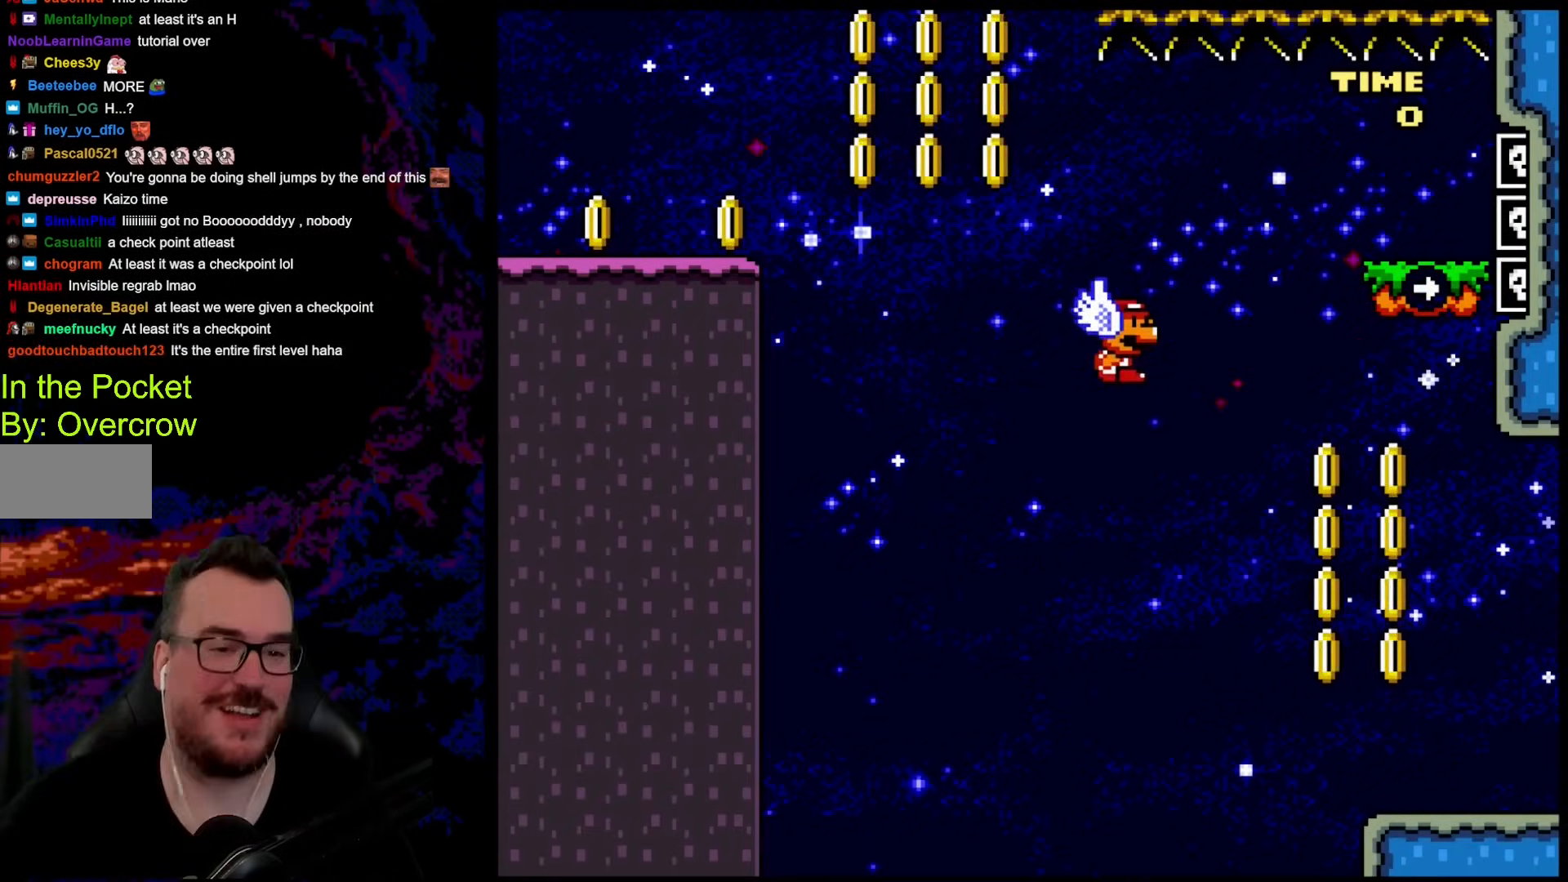
{"buttons": ["B", "Y", "DPAD_RIGHT"], "events": [[335, "Y", "up"], [351, "DPAD_RIGHT", "down"], [385, "Y", "down"], [435, "B", "down"]]}
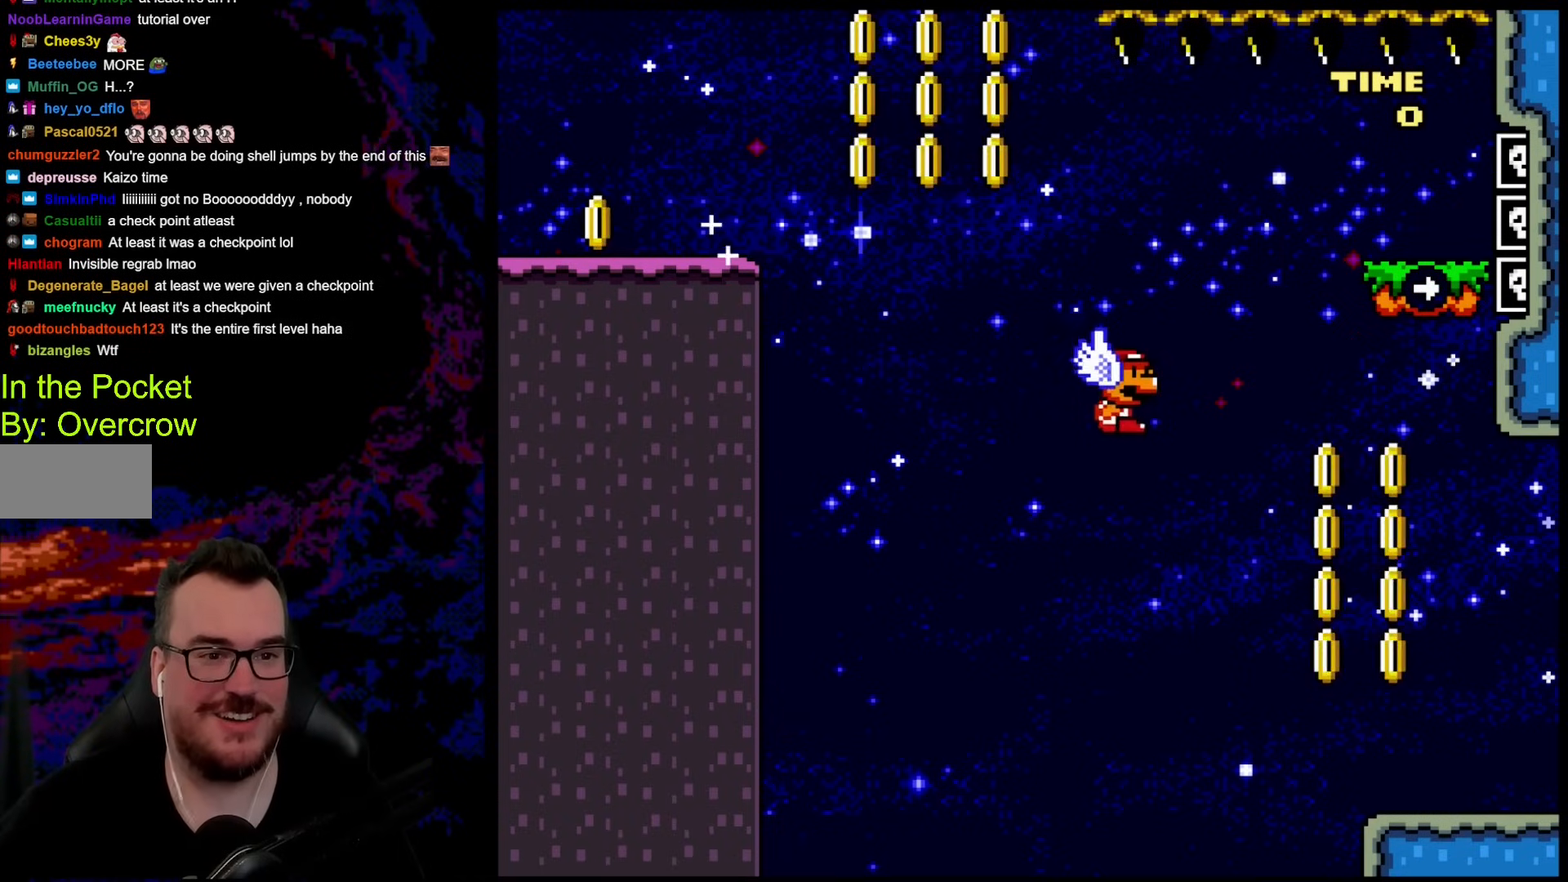
{"buttons": ["Y", "DPAD_RIGHT"], "events": [[234, "B", "up"]]}
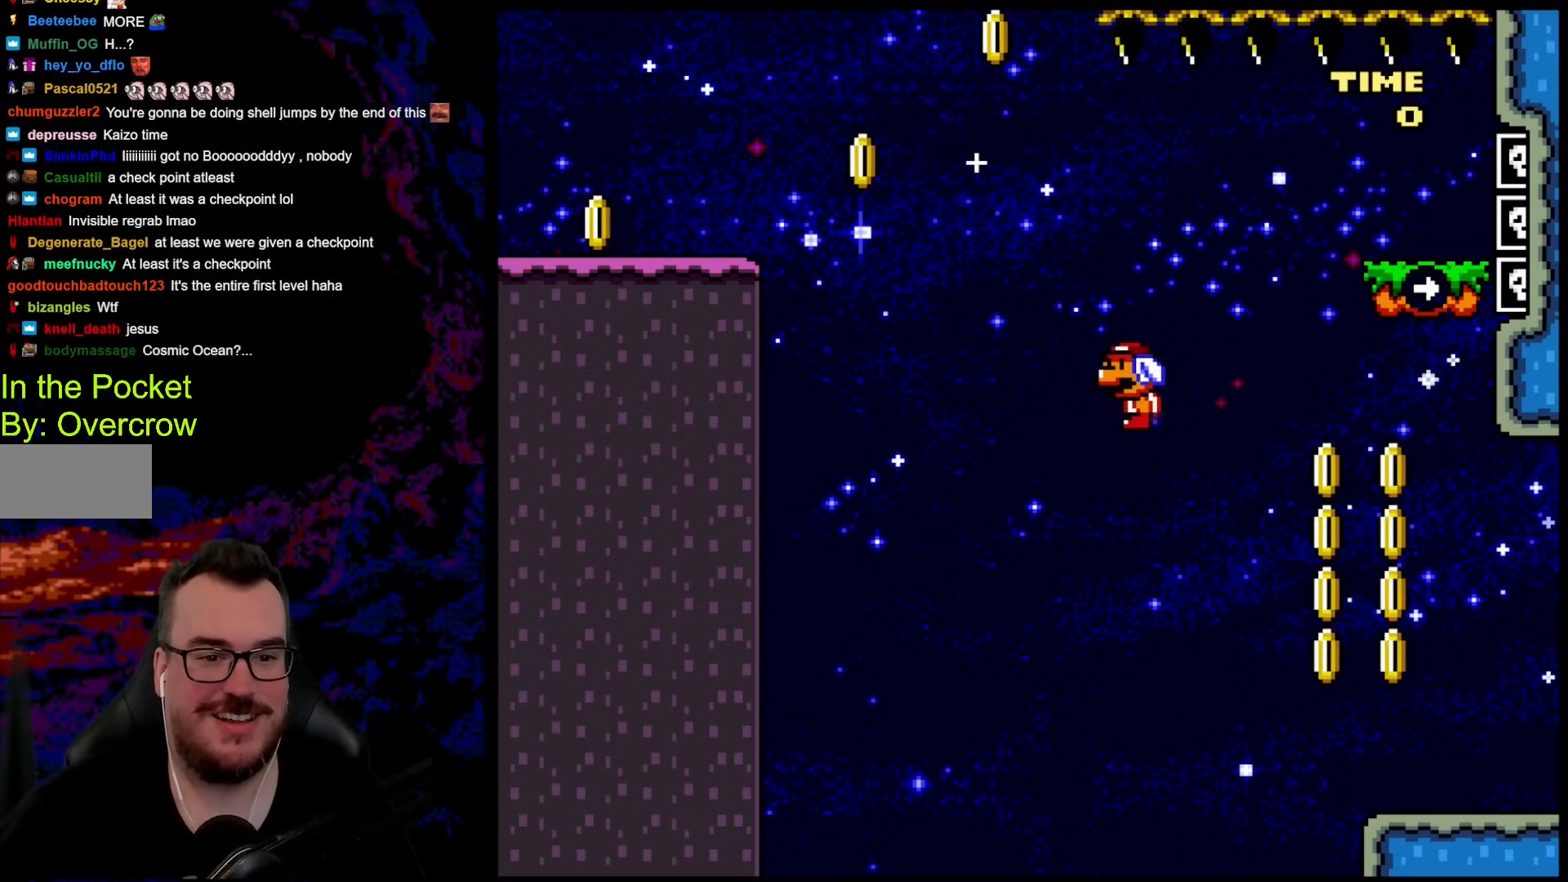
{"buttons": ["Y", "DPAD_RIGHT"], "events": [[168, "B", "down"], [435, "B", "up"]]}
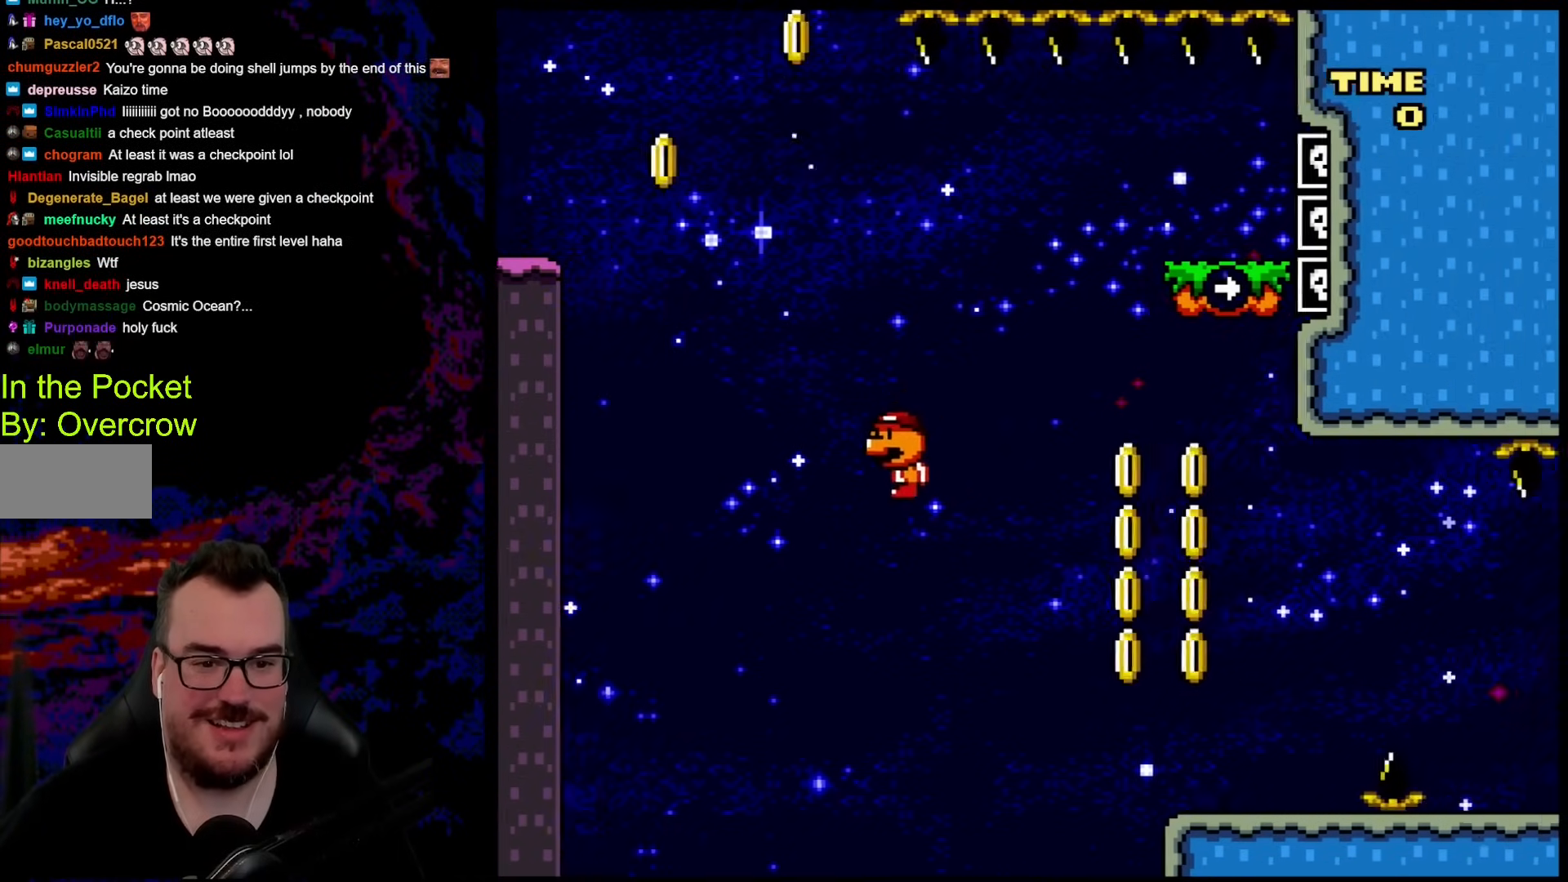
{"buttons": ["B", "Y", "DPAD_LEFT"], "events": [[100, "B", "down"], [267, "DPAD_DOWN", "down"], [284, "DPAD_LEFT", "down"], [284, "DPAD_RIGHT", "up"], [301, "DPAD_DOWN", "up"]]}
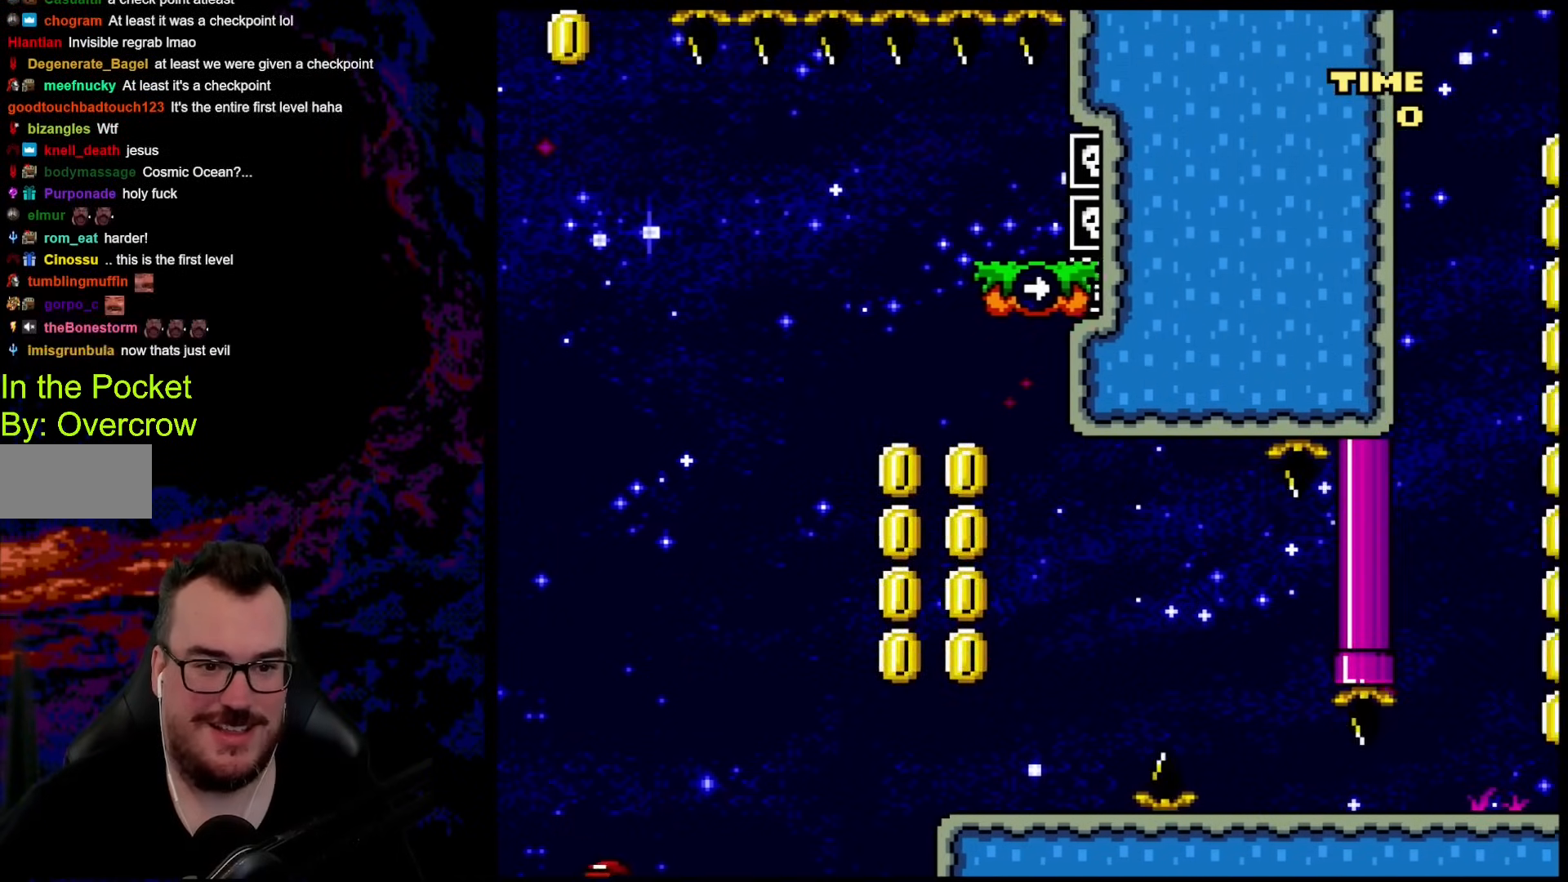
{"buttons": ["X", "DPAD_RIGHT"], "events": [[101, "B", "up"], [151, "Y", "up"], [184, "X", "down"], [235, "DPAD_DOWN", "down"], [235, "DPAD_LEFT", "up"], [235, "DPAD_RIGHT", "down"], [251, "DPAD_DOWN", "up"]]}
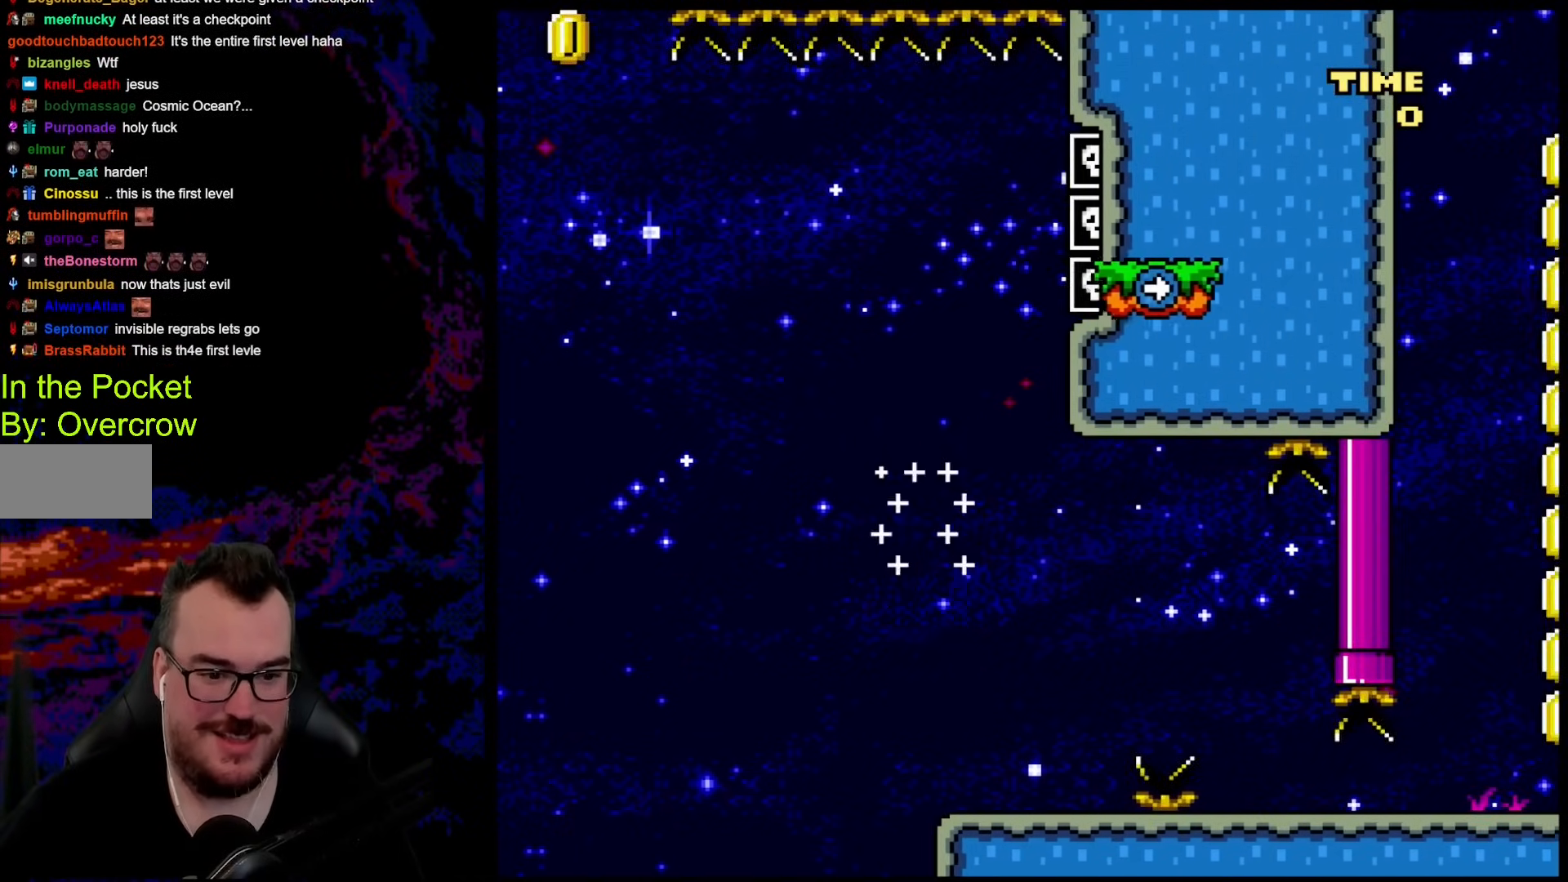
{"buttons": ["X", "DPAD_RIGHT"], "events": [[184, "A", "down"], [301, "A", "up"]]}
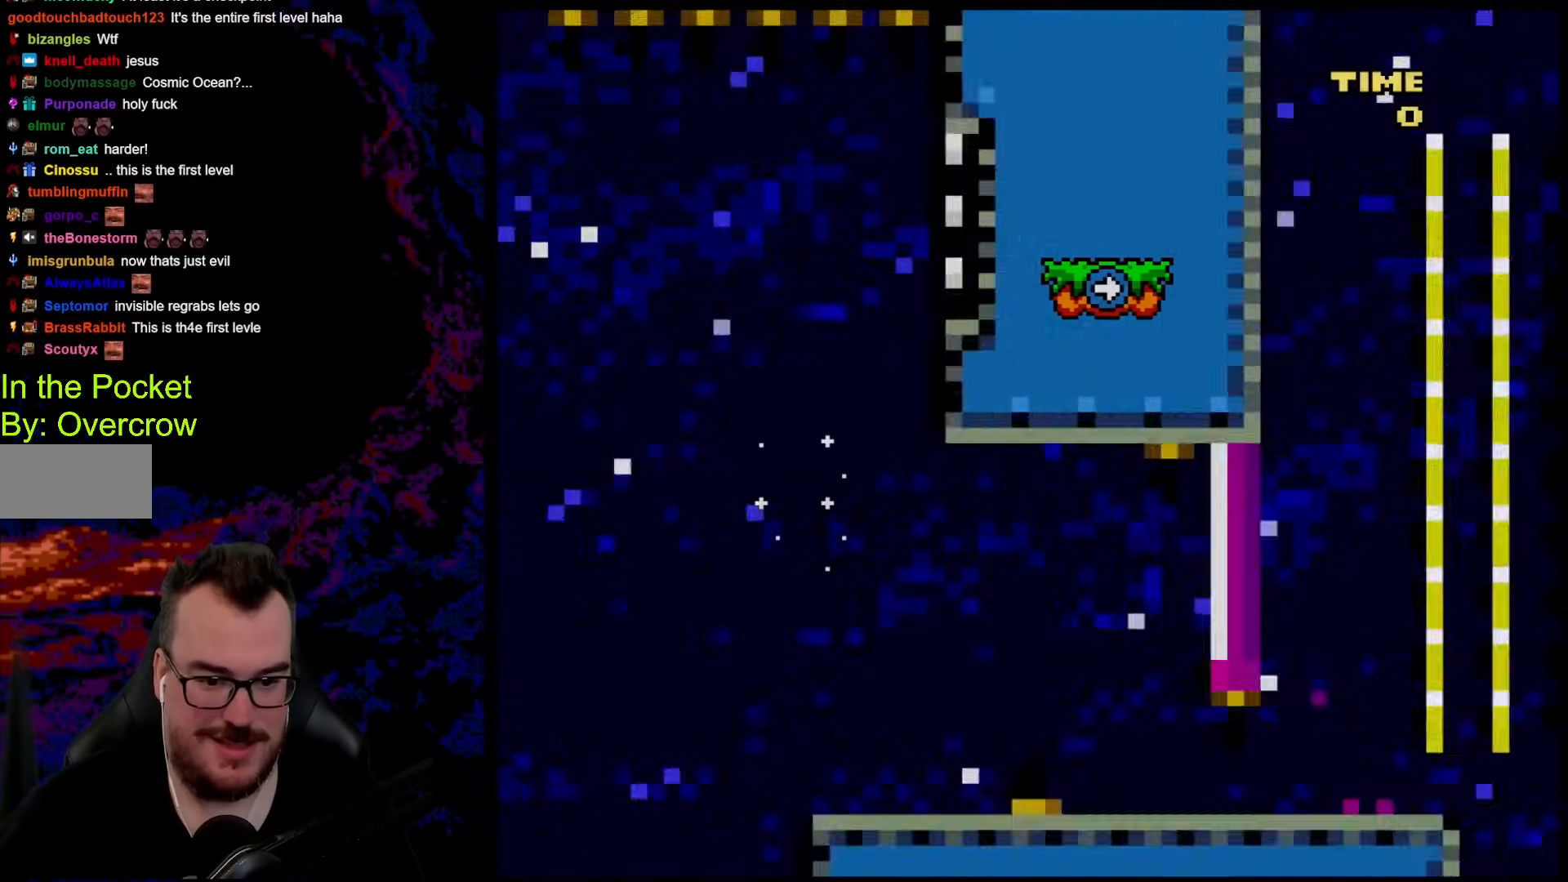
{"buttons": ["DPAD_RIGHT"], "events": [[150, "A", "down"], [251, "A", "up"], [334, "X", "up"]]}
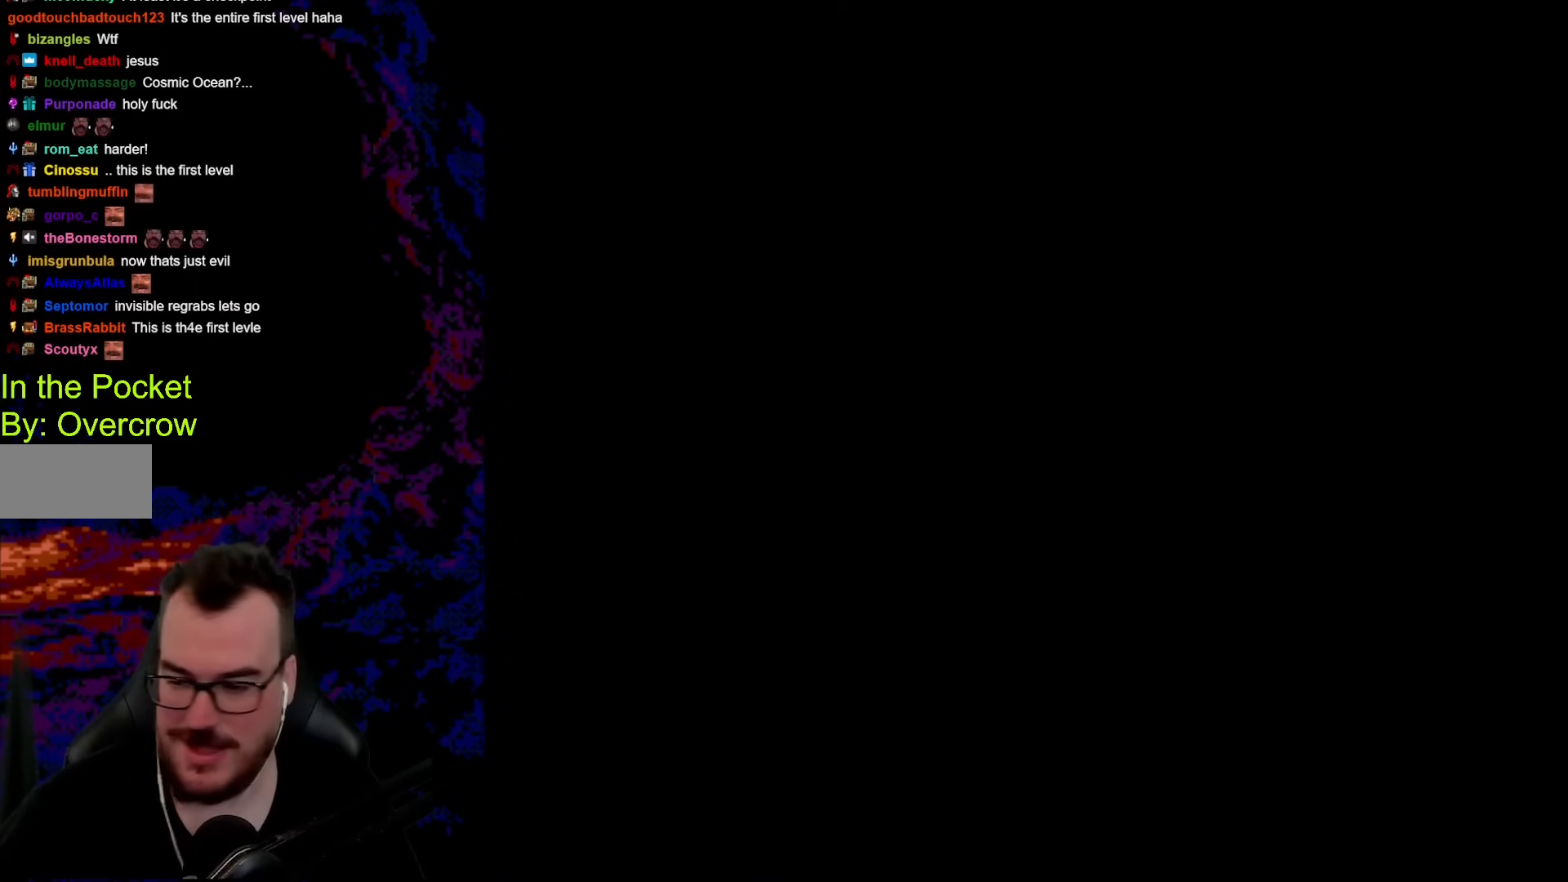
{"buttons": [], "events": [[51, "DPAD_RIGHT", "up"]]}
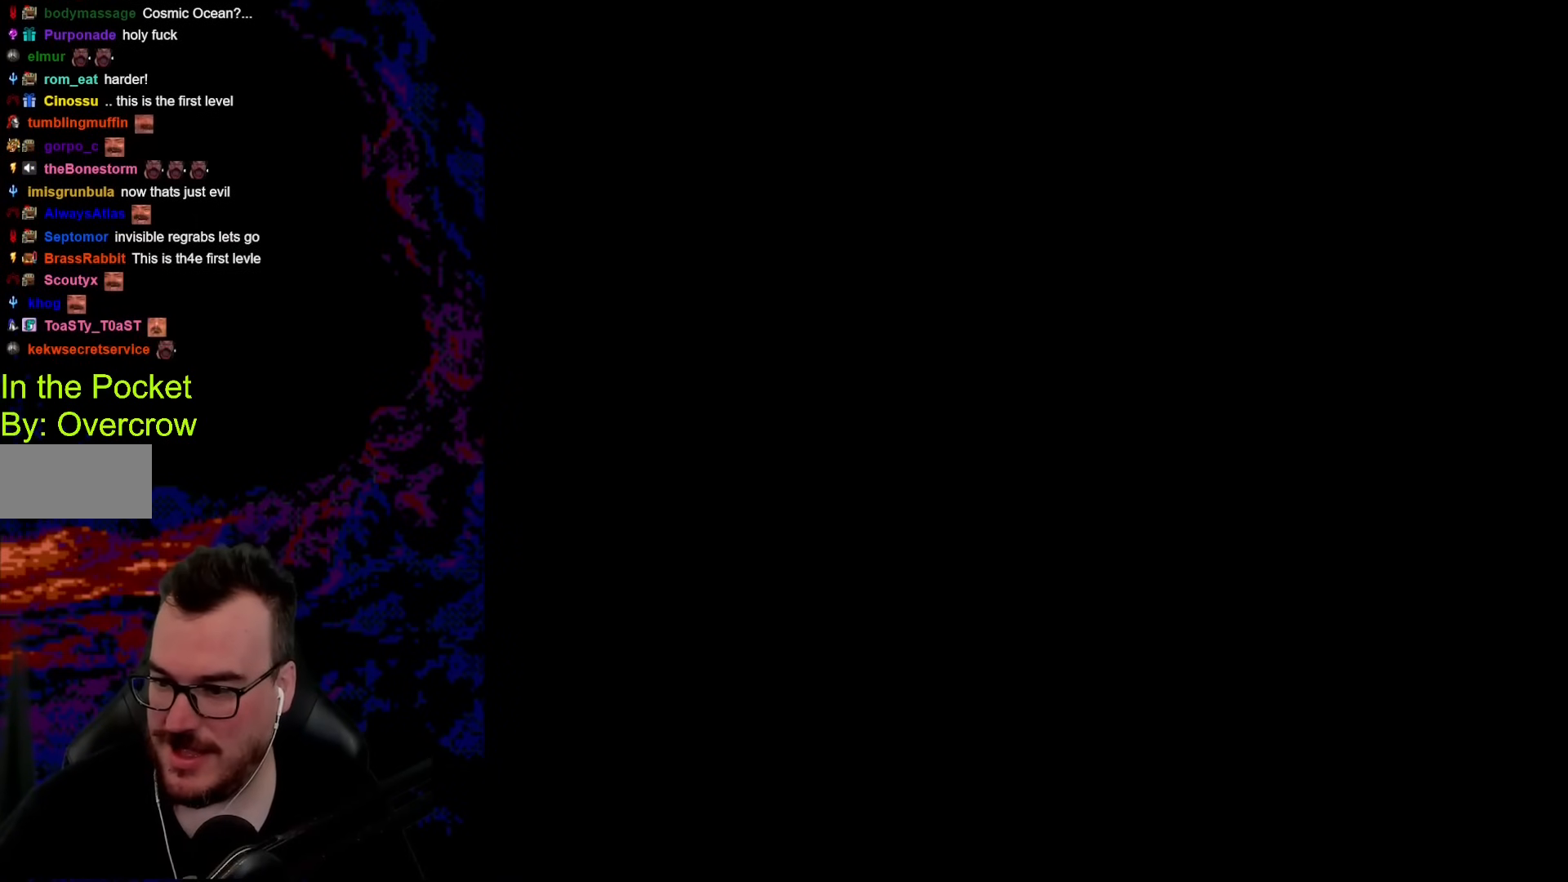
{"buttons": ["Y"], "events": [[435, "Y", "down"]]}
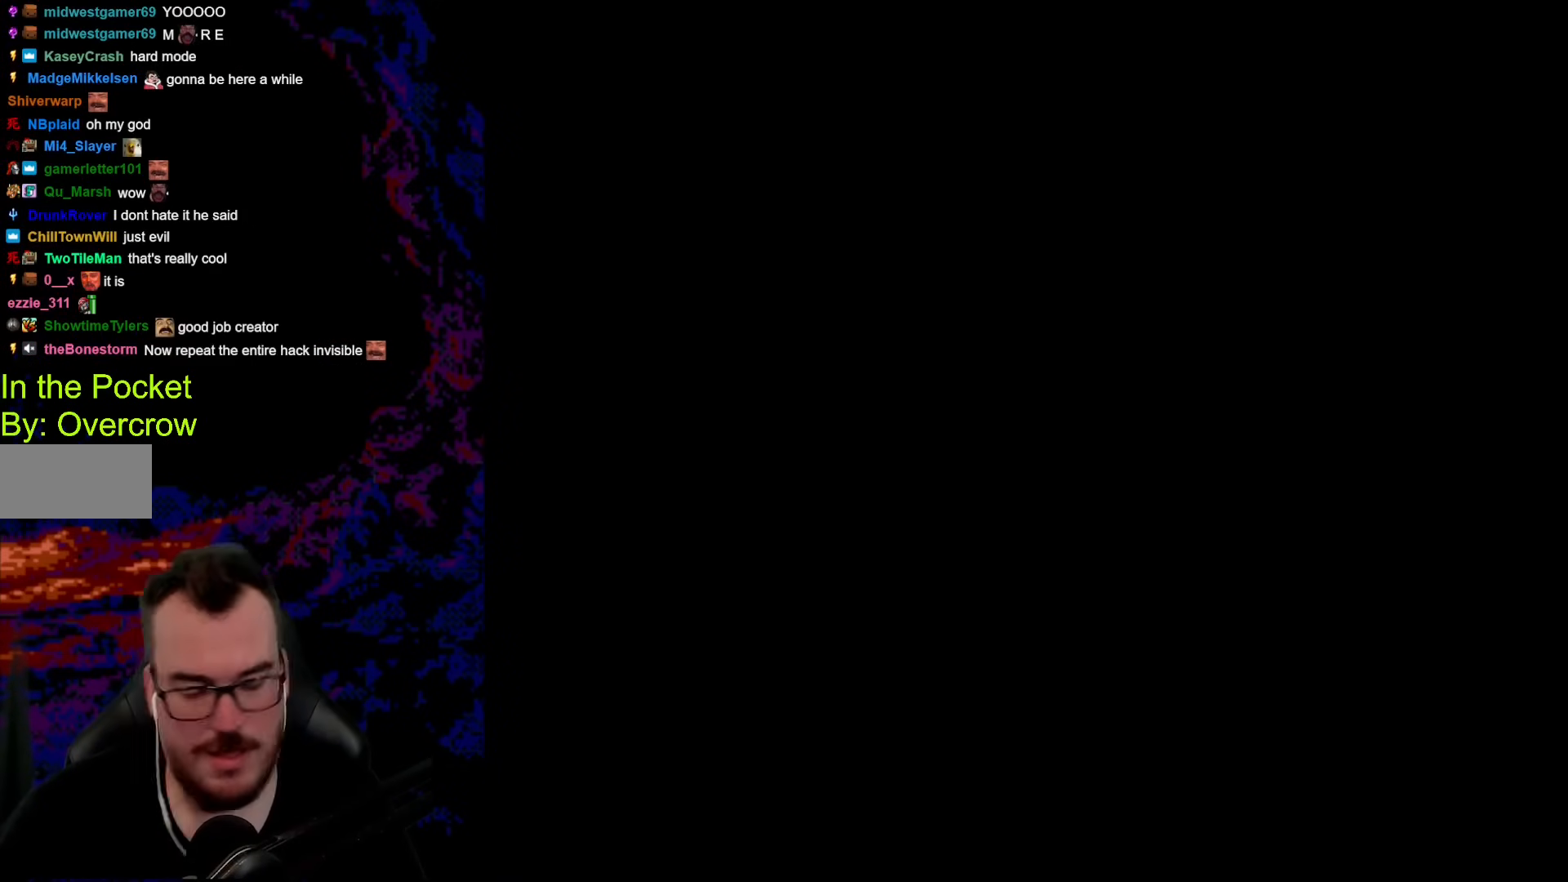
{"buttons": ["Y"], "events": []}
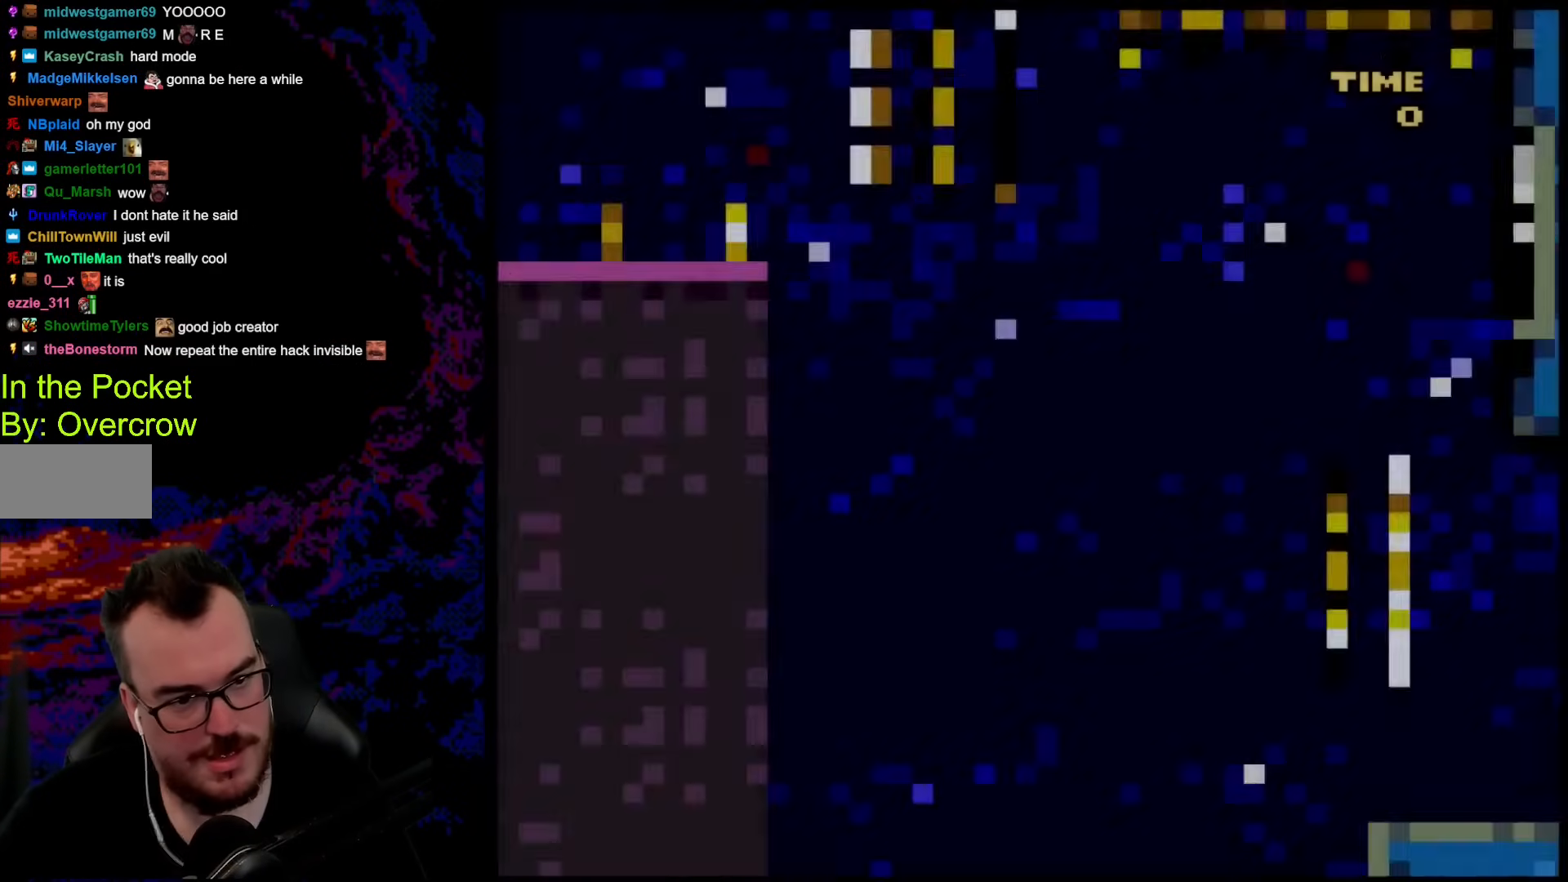
{"buttons": ["B", "Y", "DPAD_RIGHT"], "events": [[184, "DPAD_RIGHT", "down"], [368, "B", "down"]]}
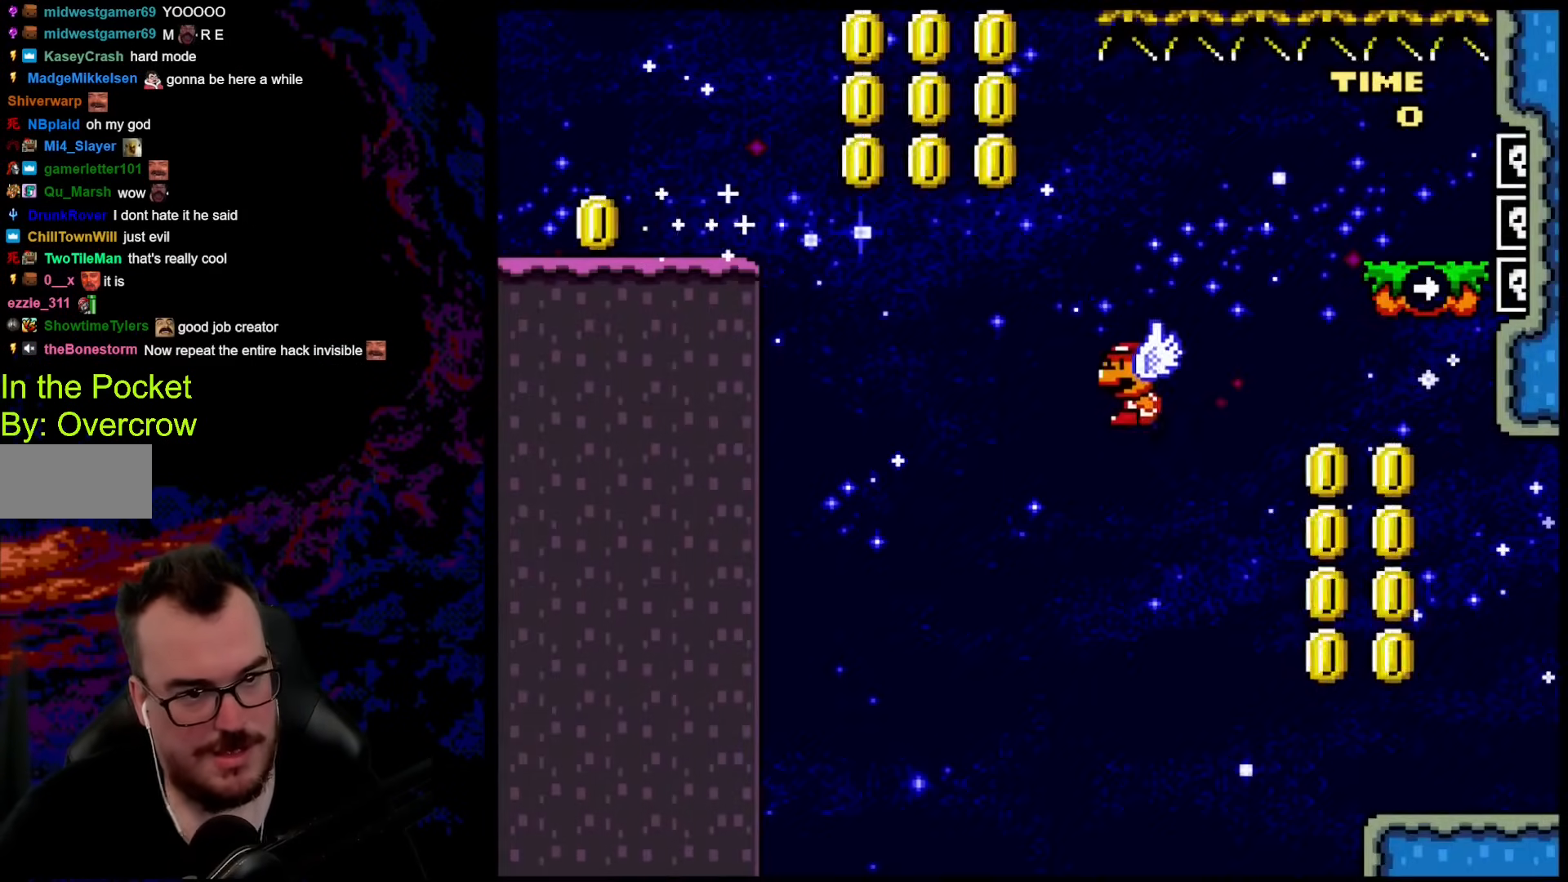
{"buttons": ["Y", "DPAD_RIGHT"], "events": [[167, "B", "up"]]}
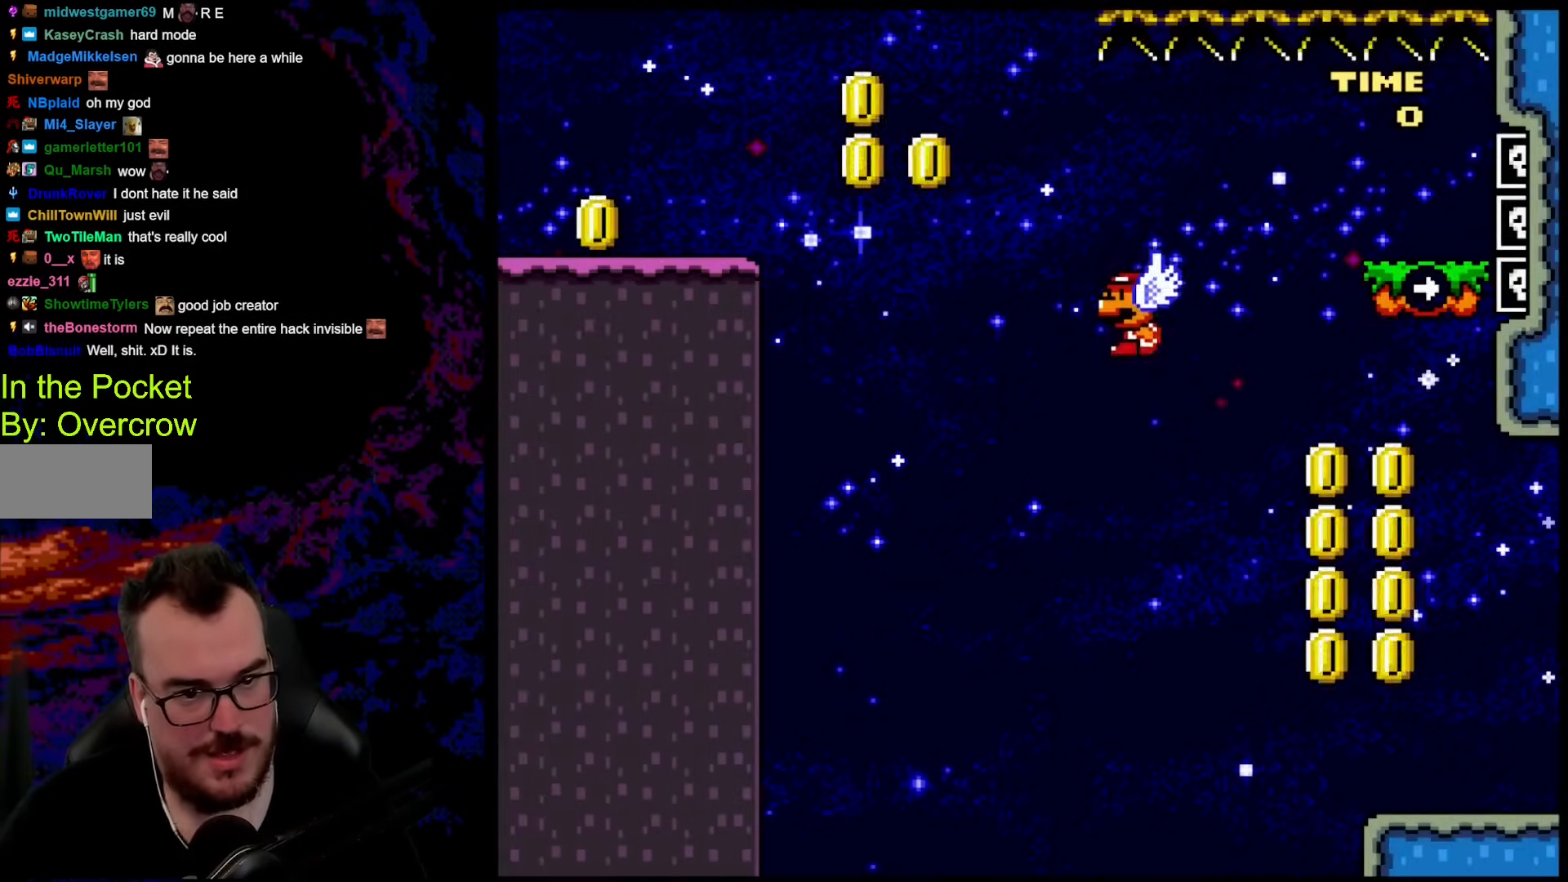
{"buttons": ["B", "Y", "DPAD_RIGHT"], "events": [[218, "B", "down"]]}
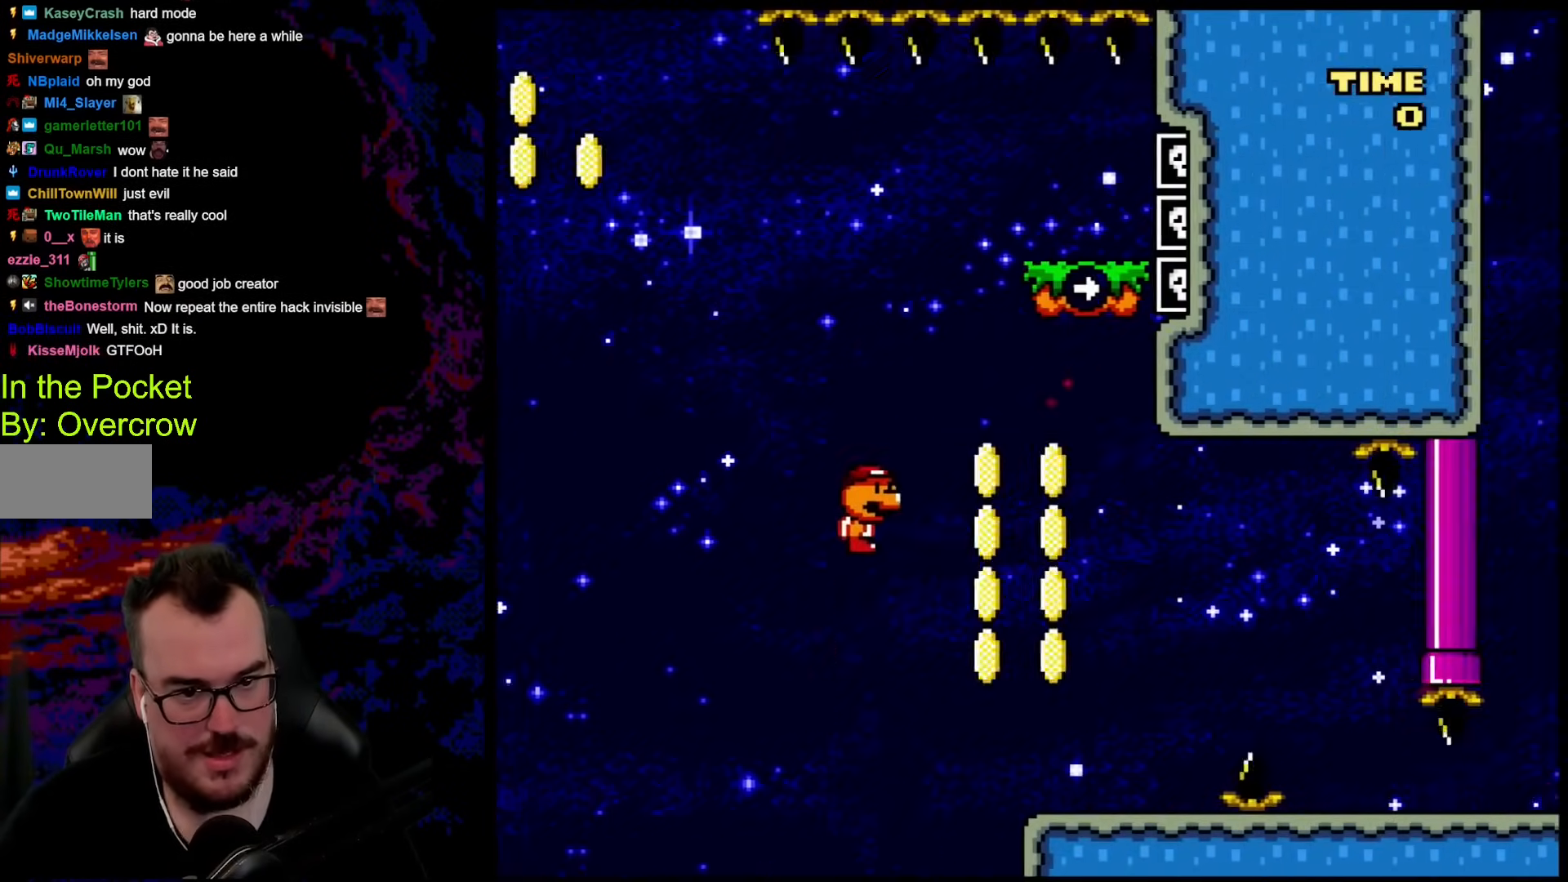
{"buttons": ["X", "DPAD_DOWN", "DPAD_LEFT"], "events": [[67, "DPAD_DOWN", "down"], [83, "DPAD_LEFT", "down"], [83, "DPAD_RIGHT", "up"], [100, "DPAD_DOWN", "up"], [351, "B", "up"], [485, "Y", "up"], [501, "DPAD_DOWN", "down"], [501, "X", "down"]]}
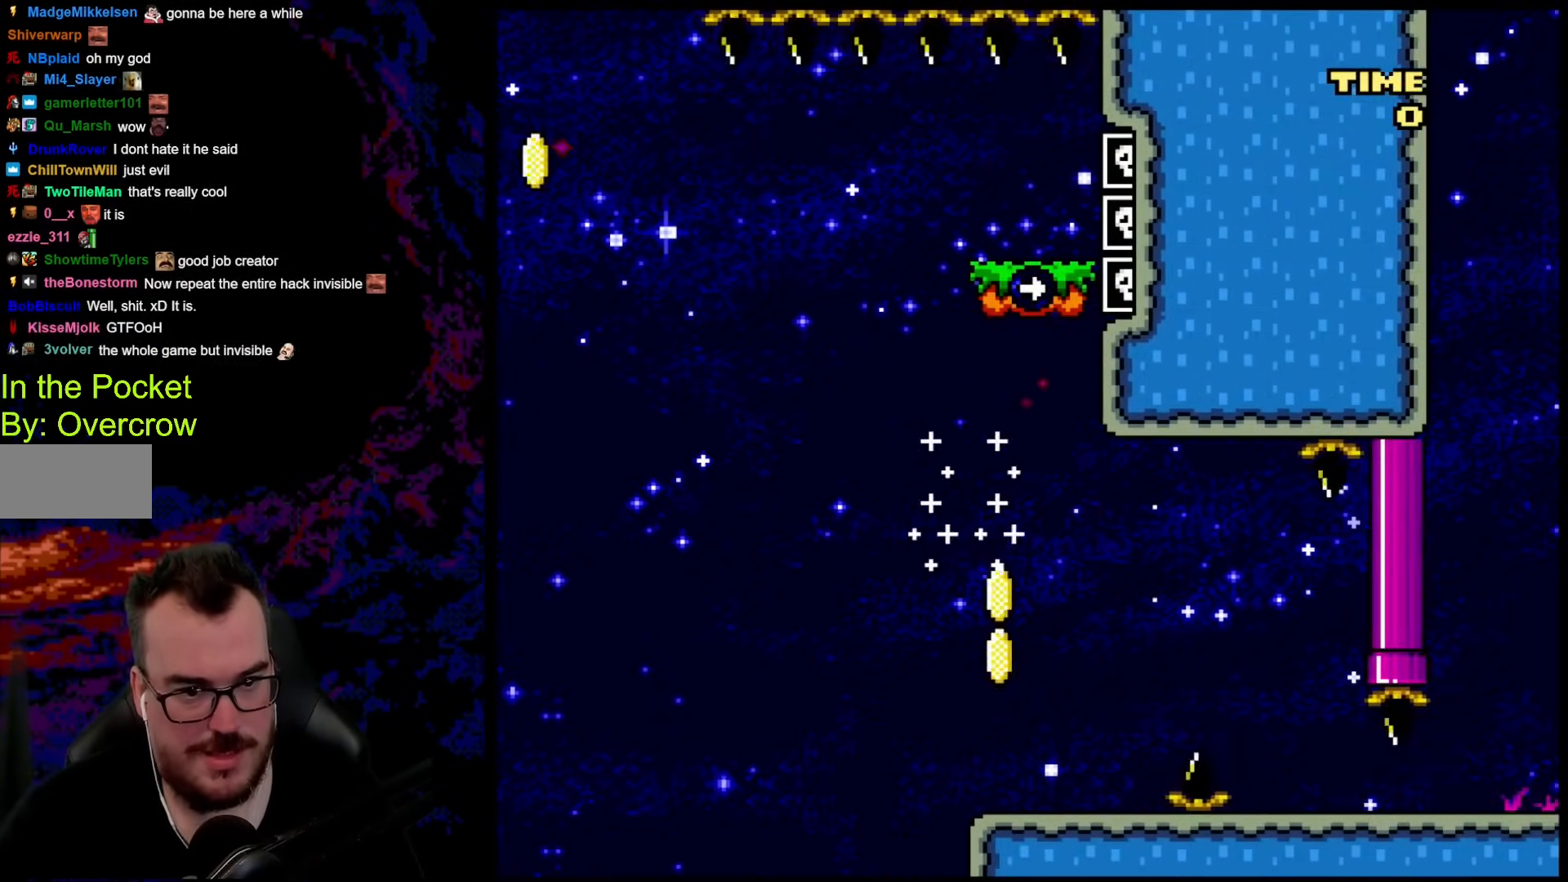
{"buttons": [], "events": [[34, "DPAD_DOWN", "up"], [34, "DPAD_LEFT", "up"], [34, "DPAD_RIGHT", "down"], [385, "X", "up"], [402, "DPAD_RIGHT", "up"]]}
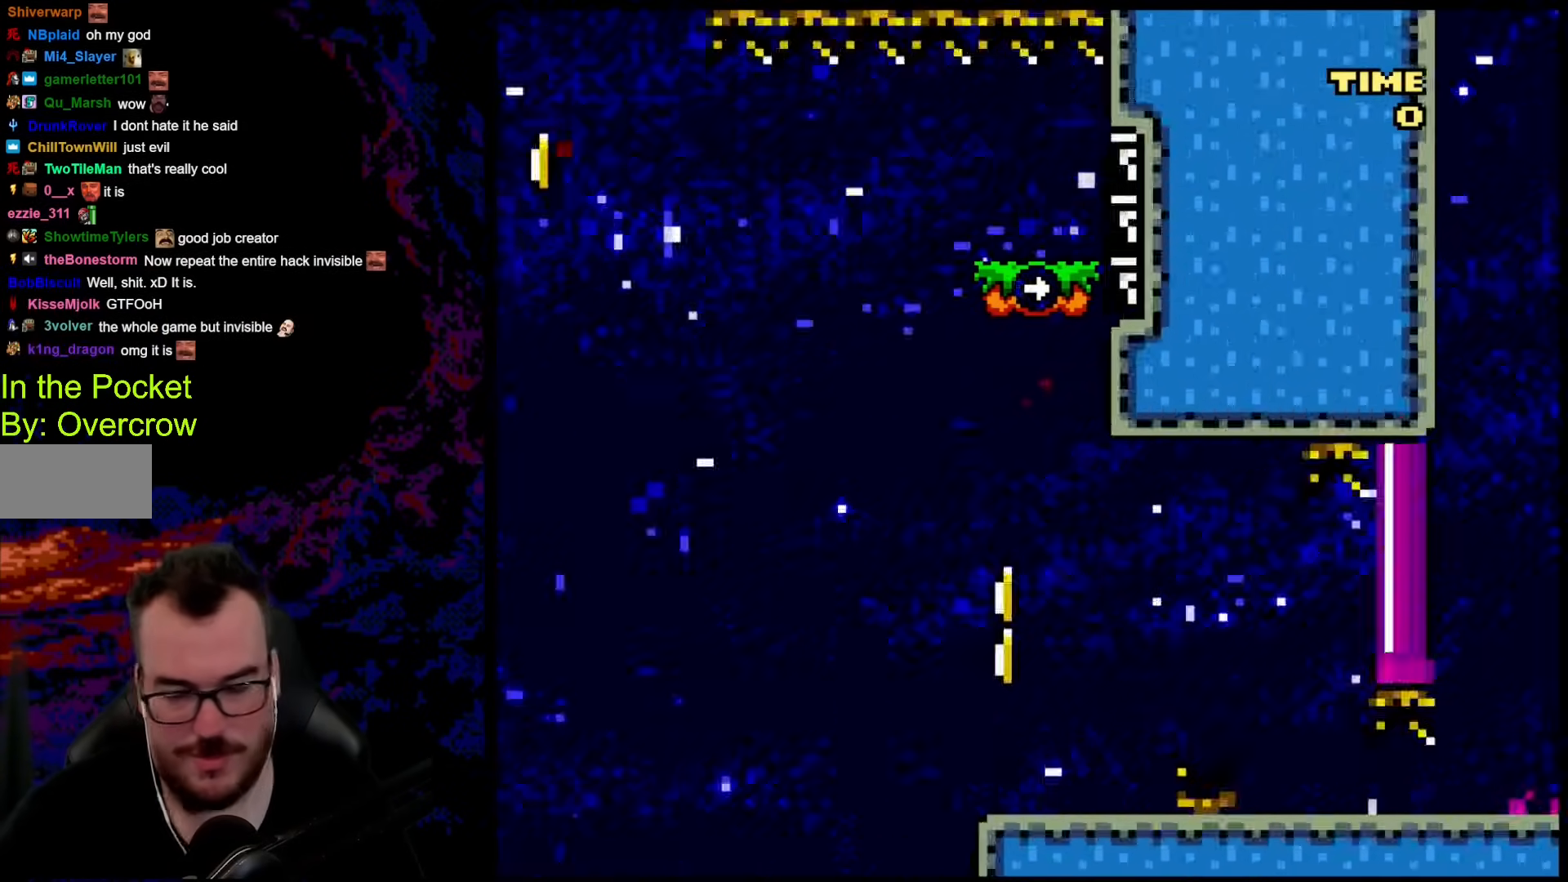
{"buttons": [], "events": []}
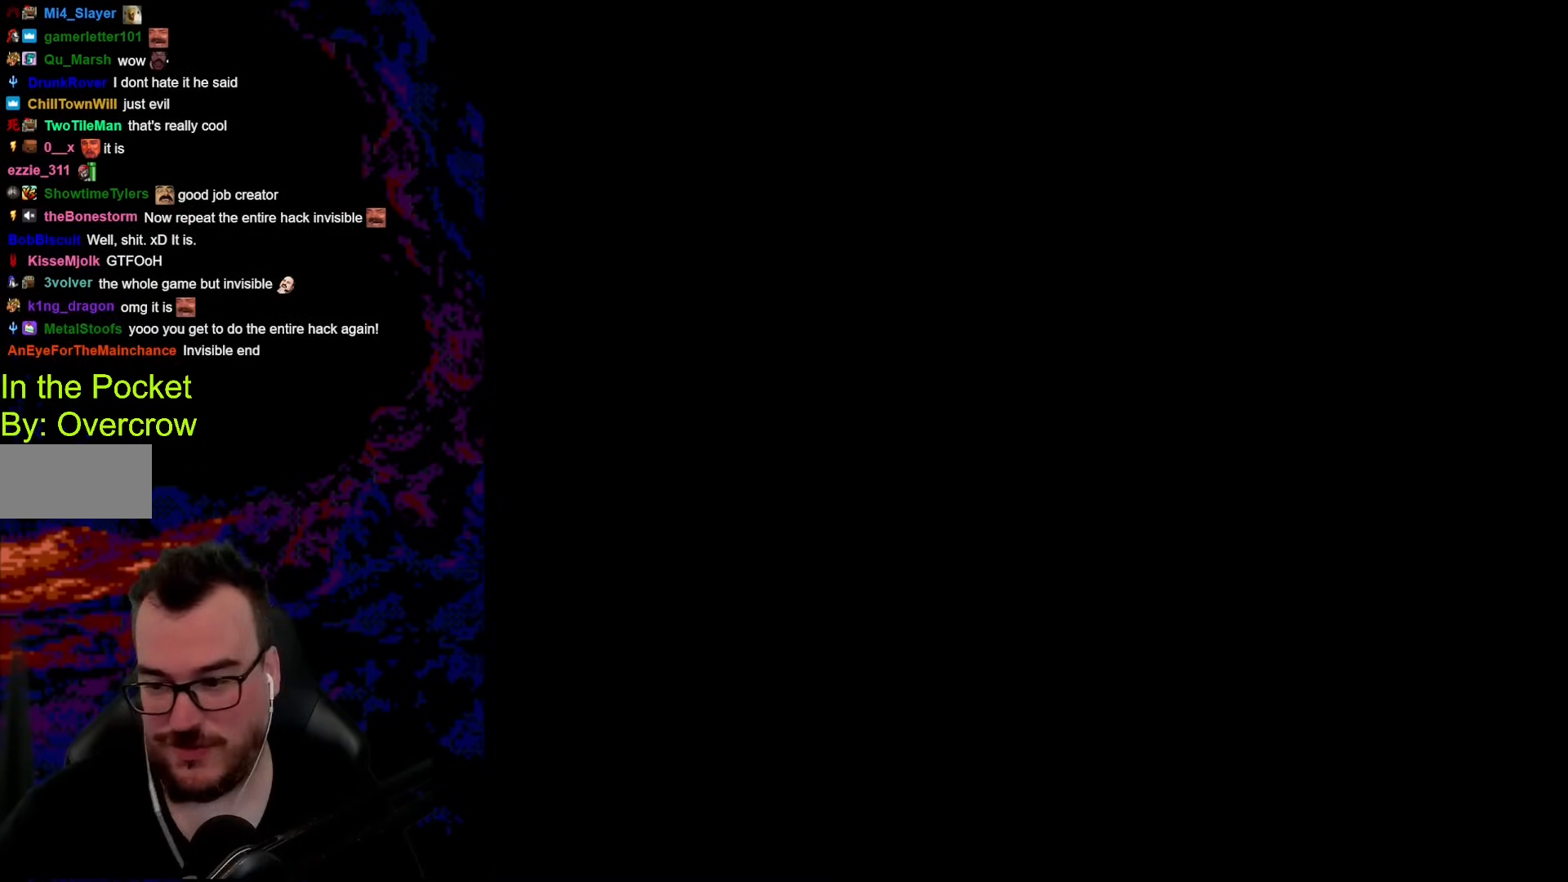
{"buttons": ["Y"], "events": [[451, "Y", "down"]]}
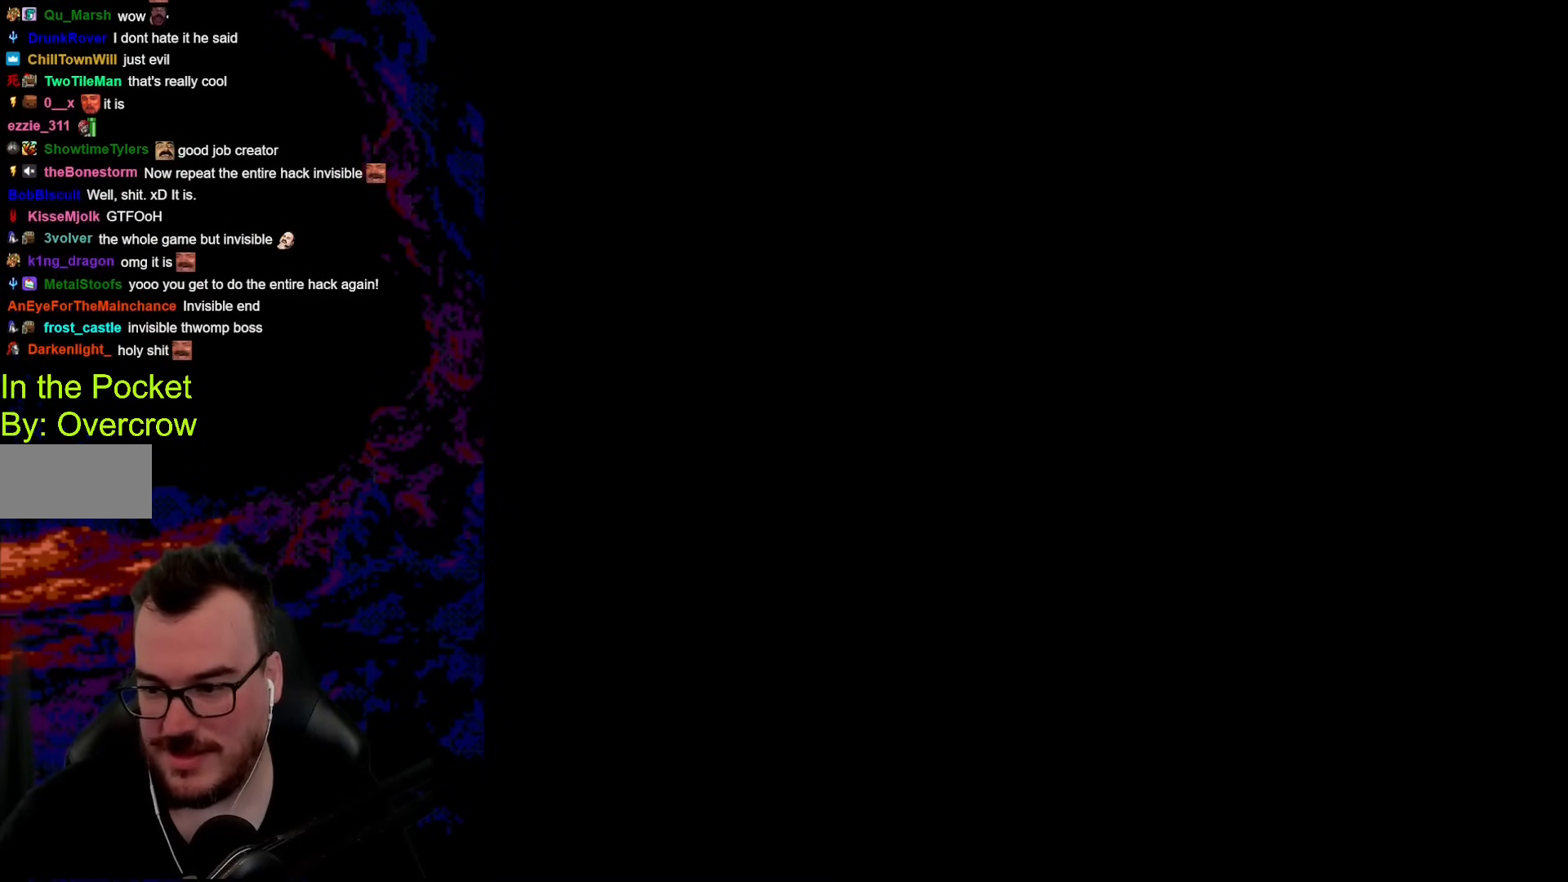
{"buttons": [], "events": [[301, "Y", "up"]]}
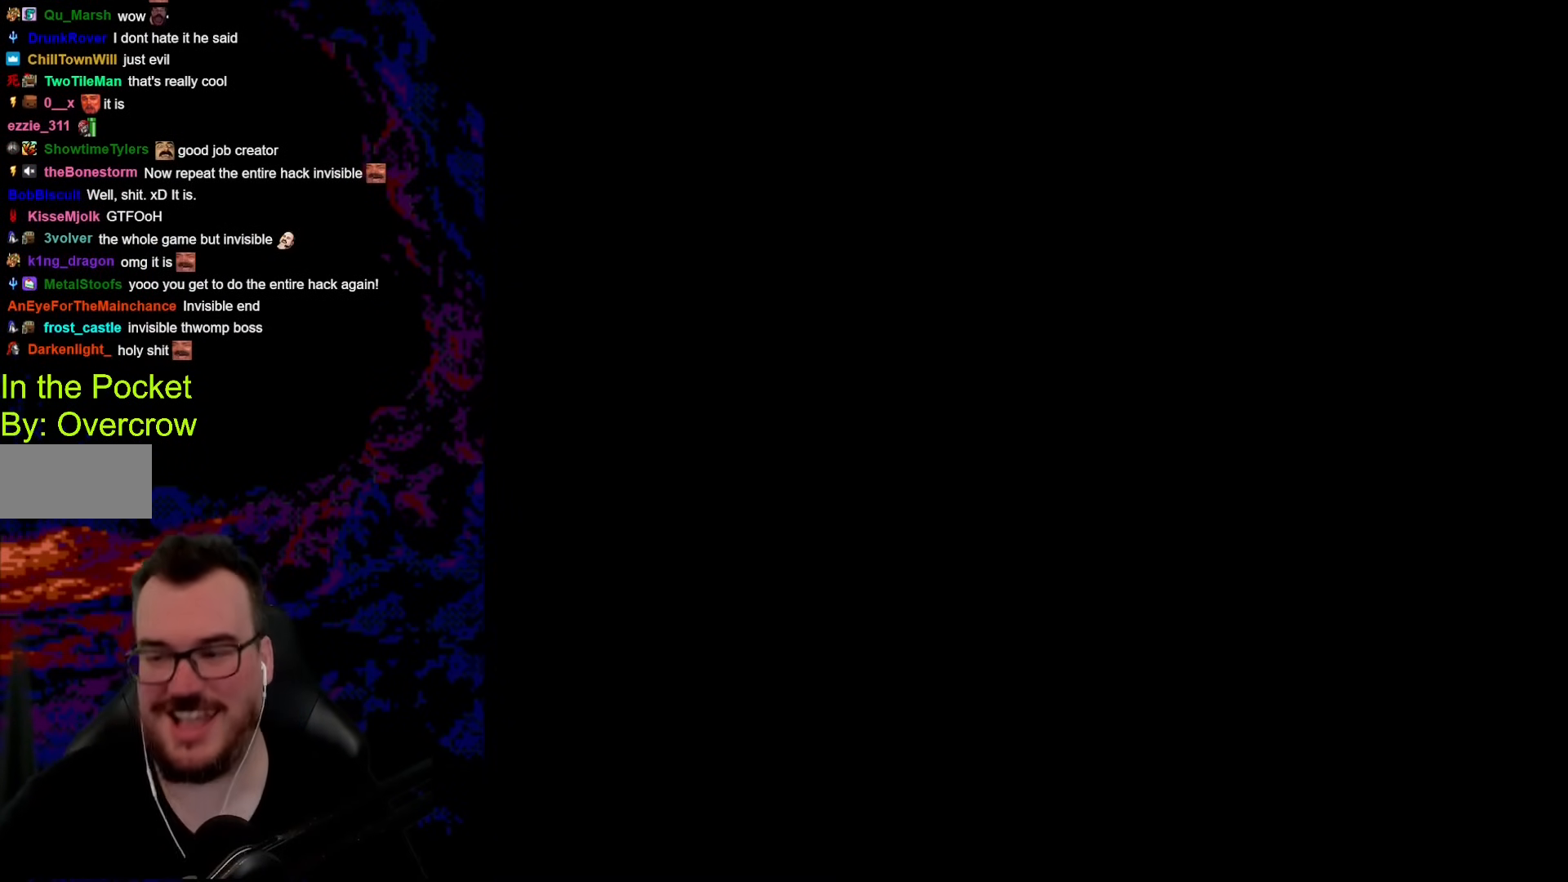
{"buttons": [], "events": []}
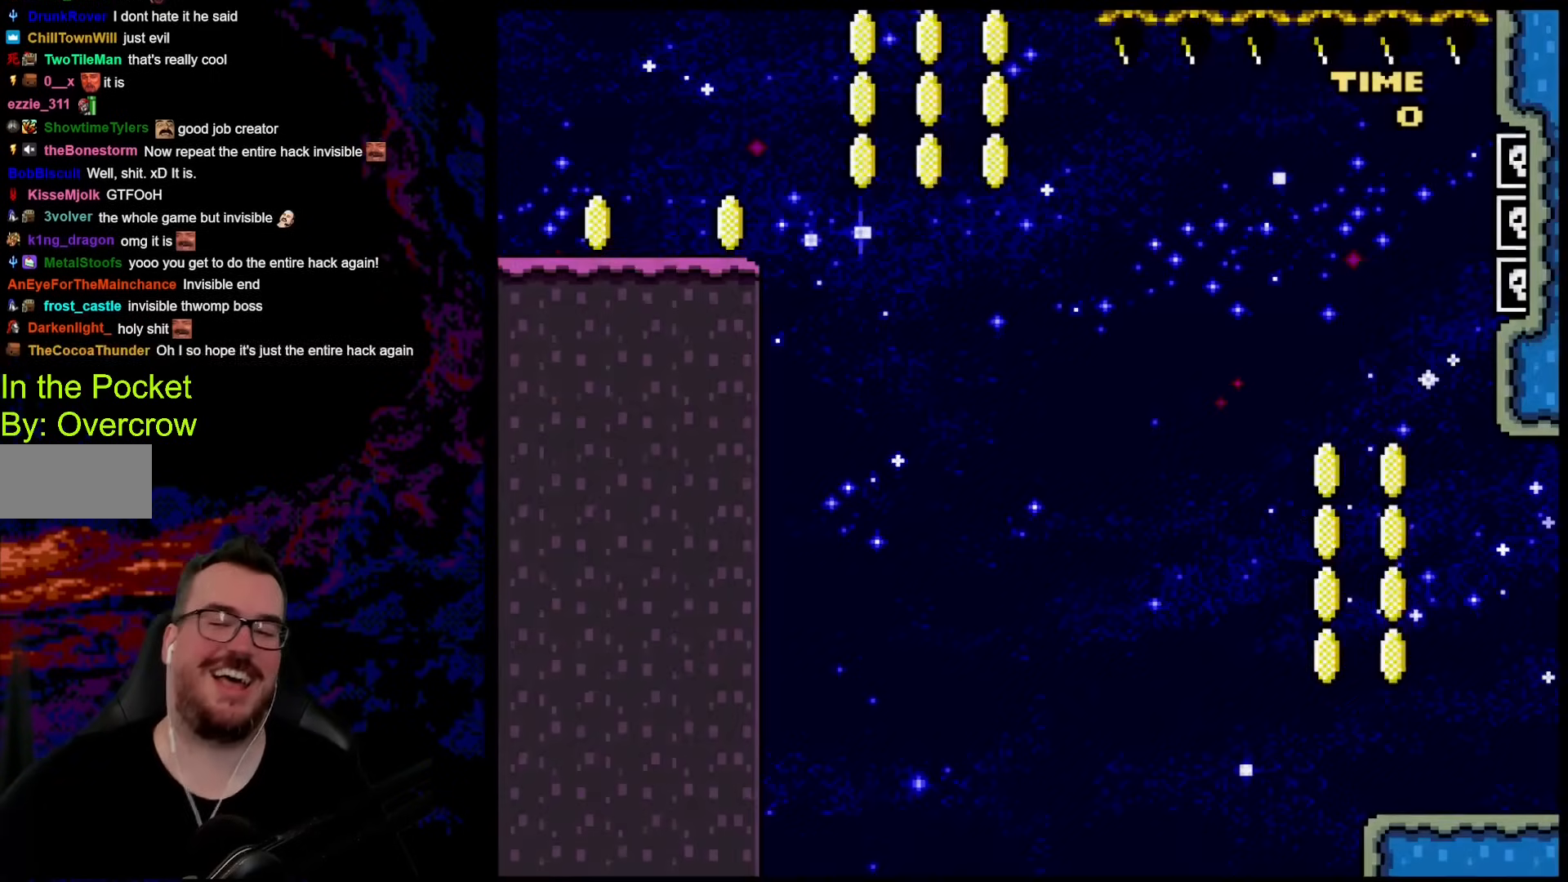
{"buttons": [], "events": []}
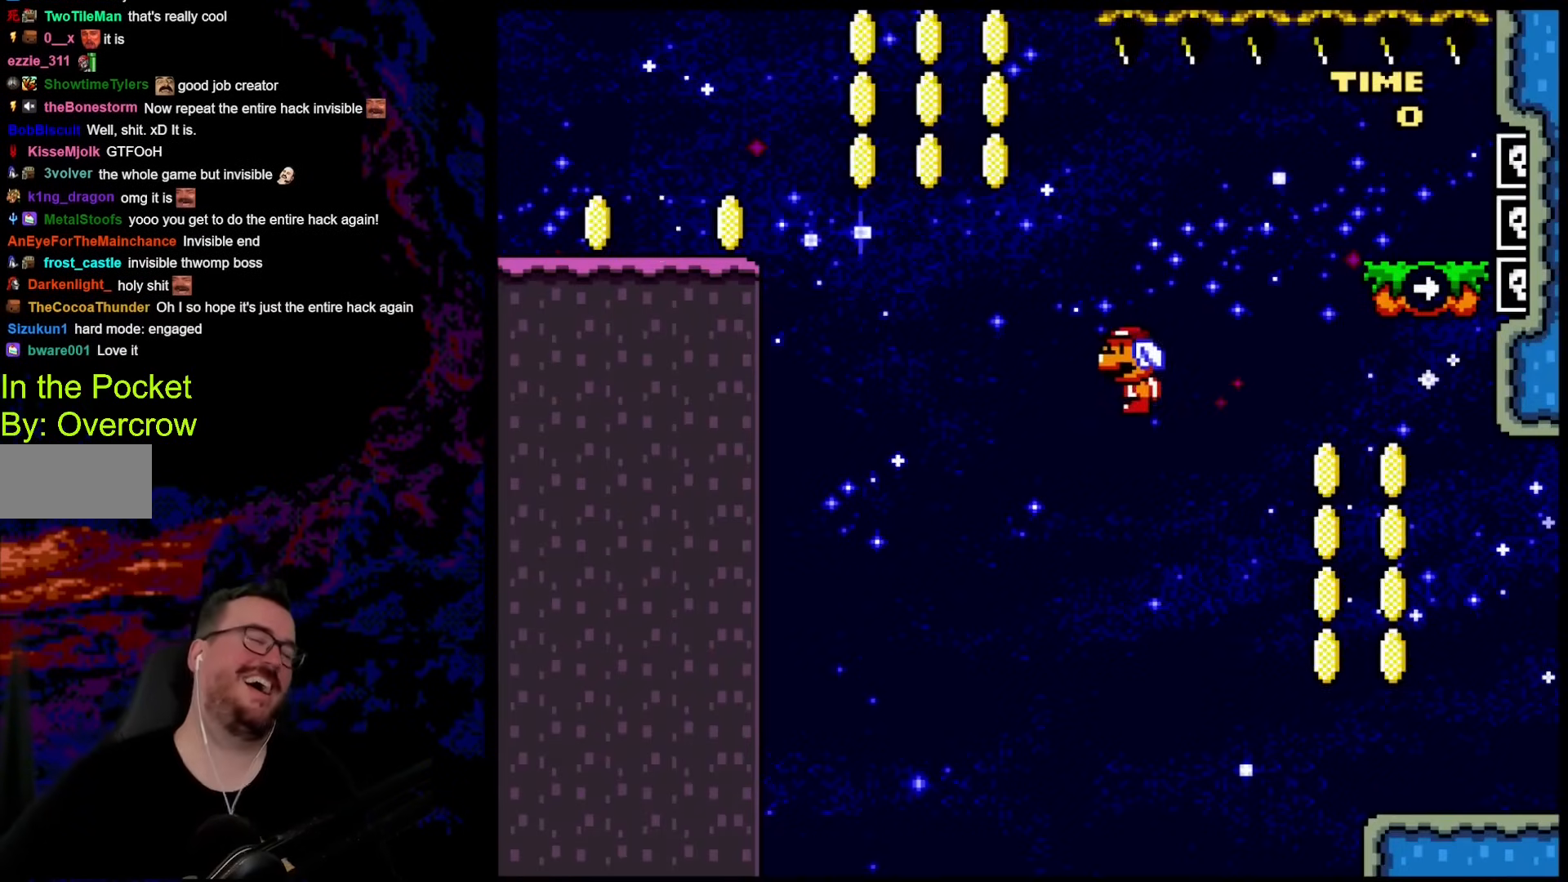
{"buttons": [], "events": []}
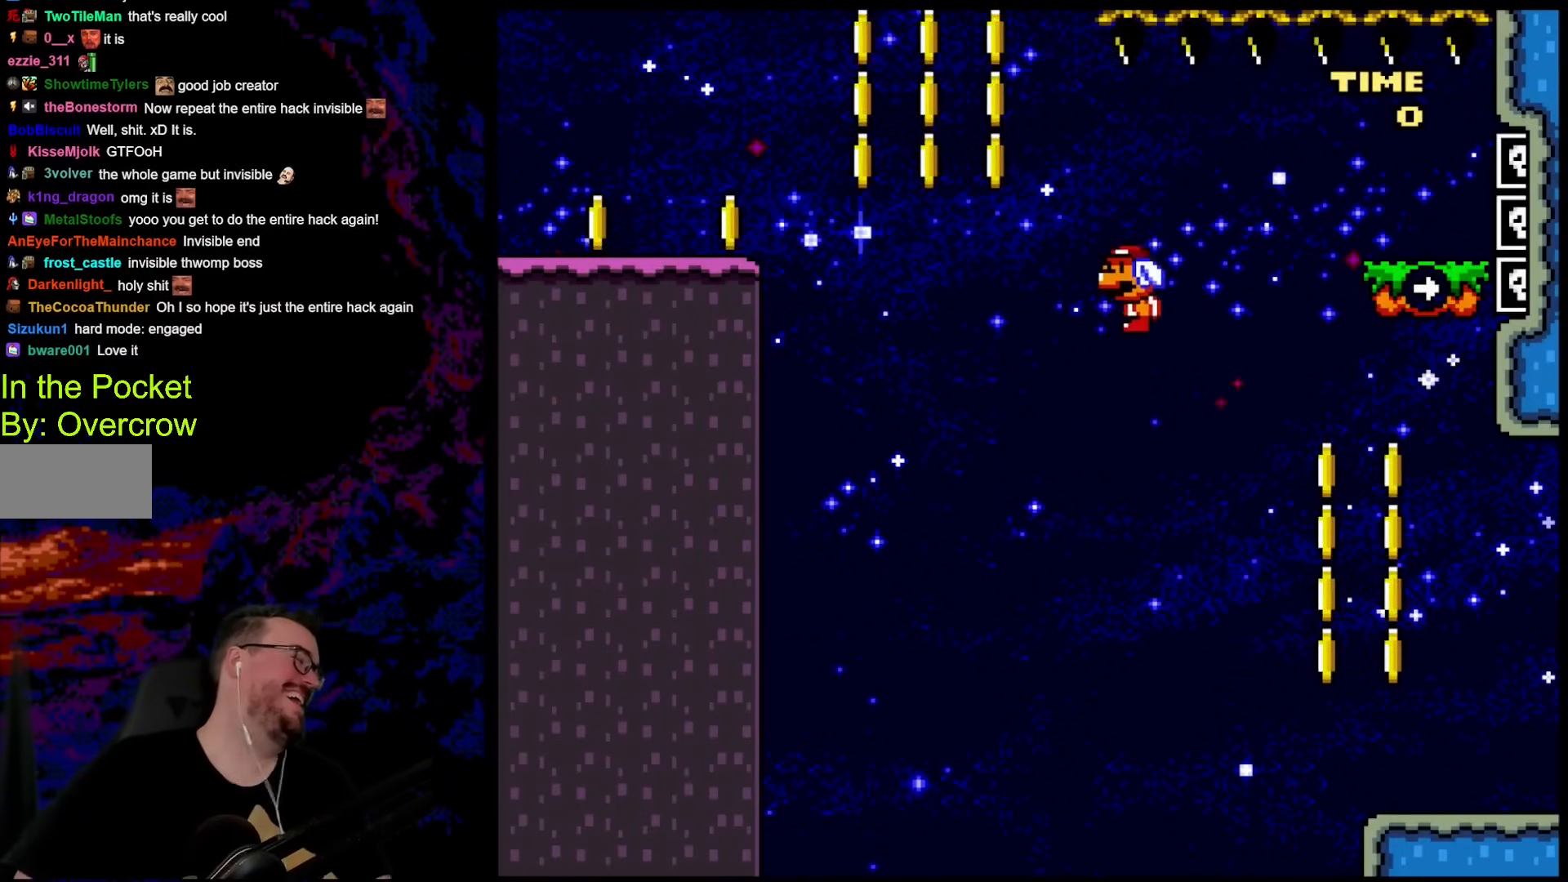
{"buttons": [], "events": []}
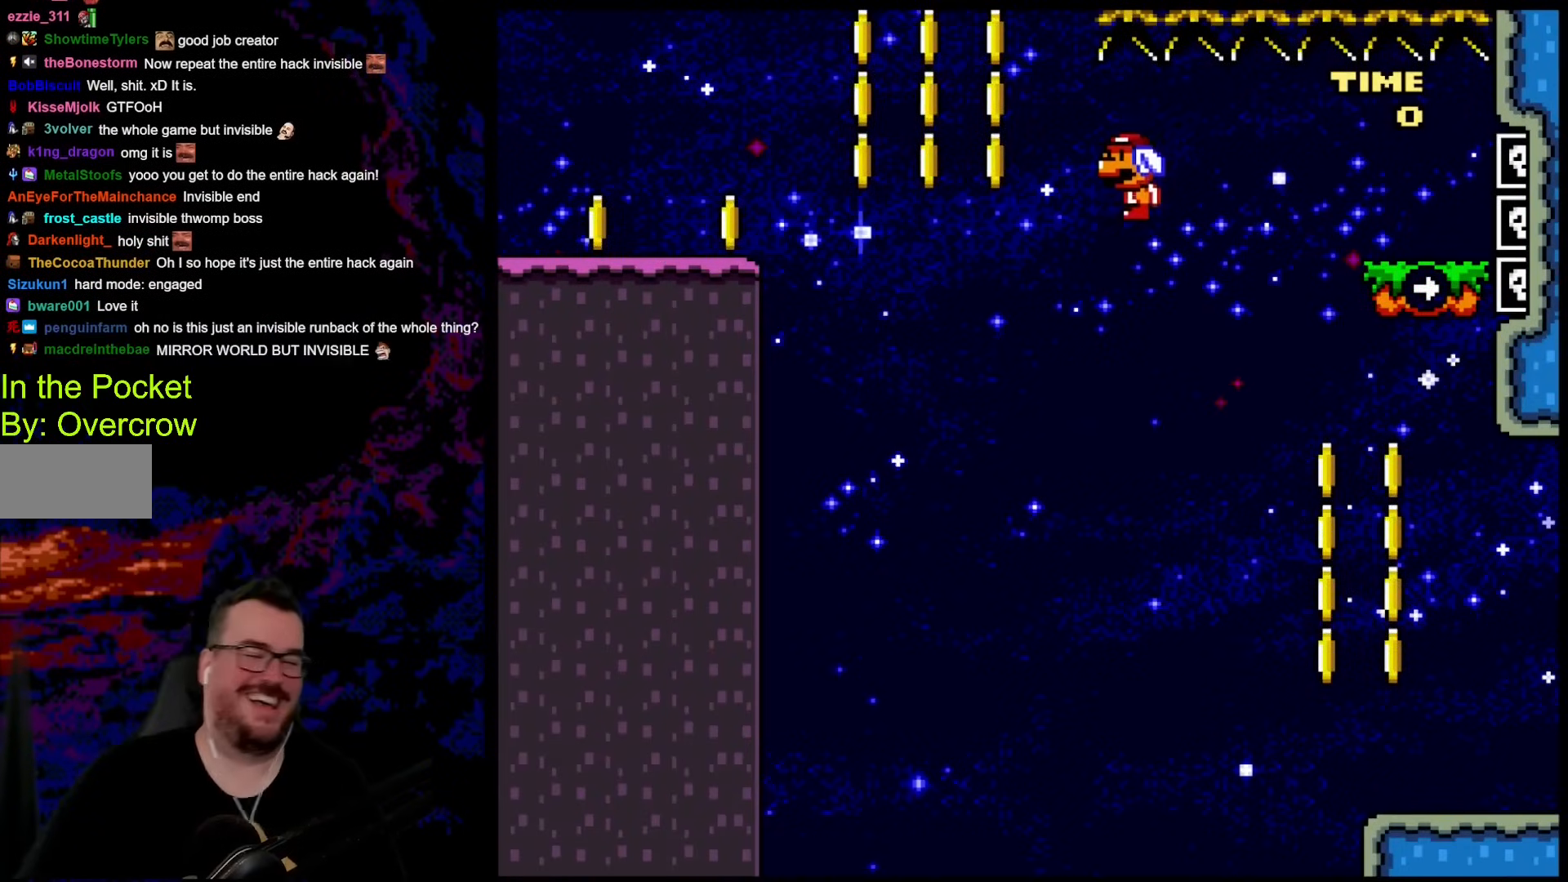
{"buttons": [], "events": []}
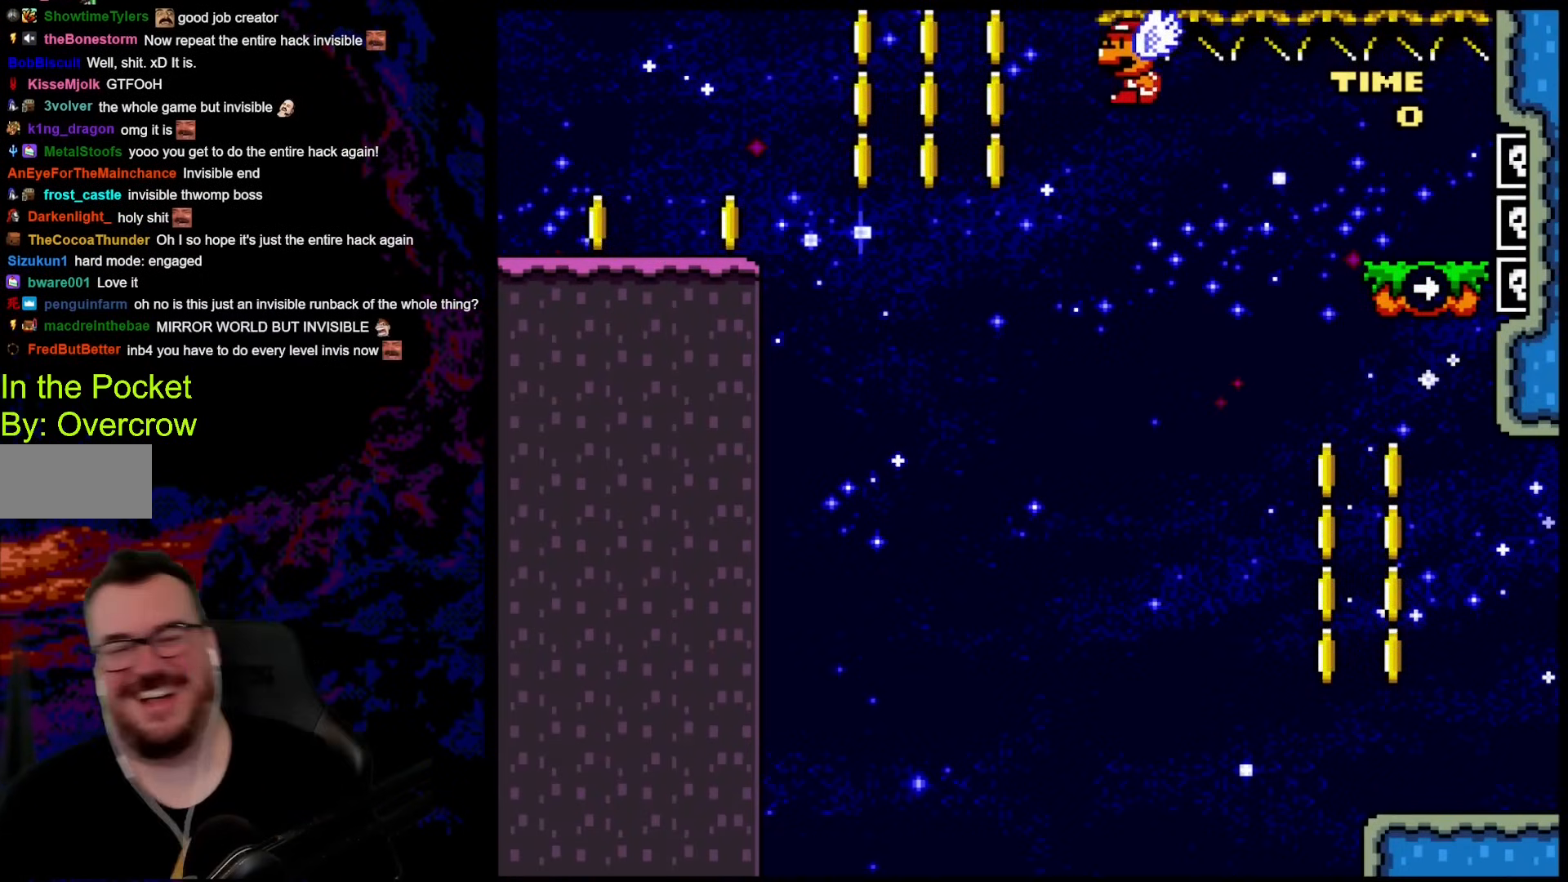
{"buttons": [], "events": [[267, "DPAD_DOWN", "down"], [451, "DPAD_DOWN", "up"]]}
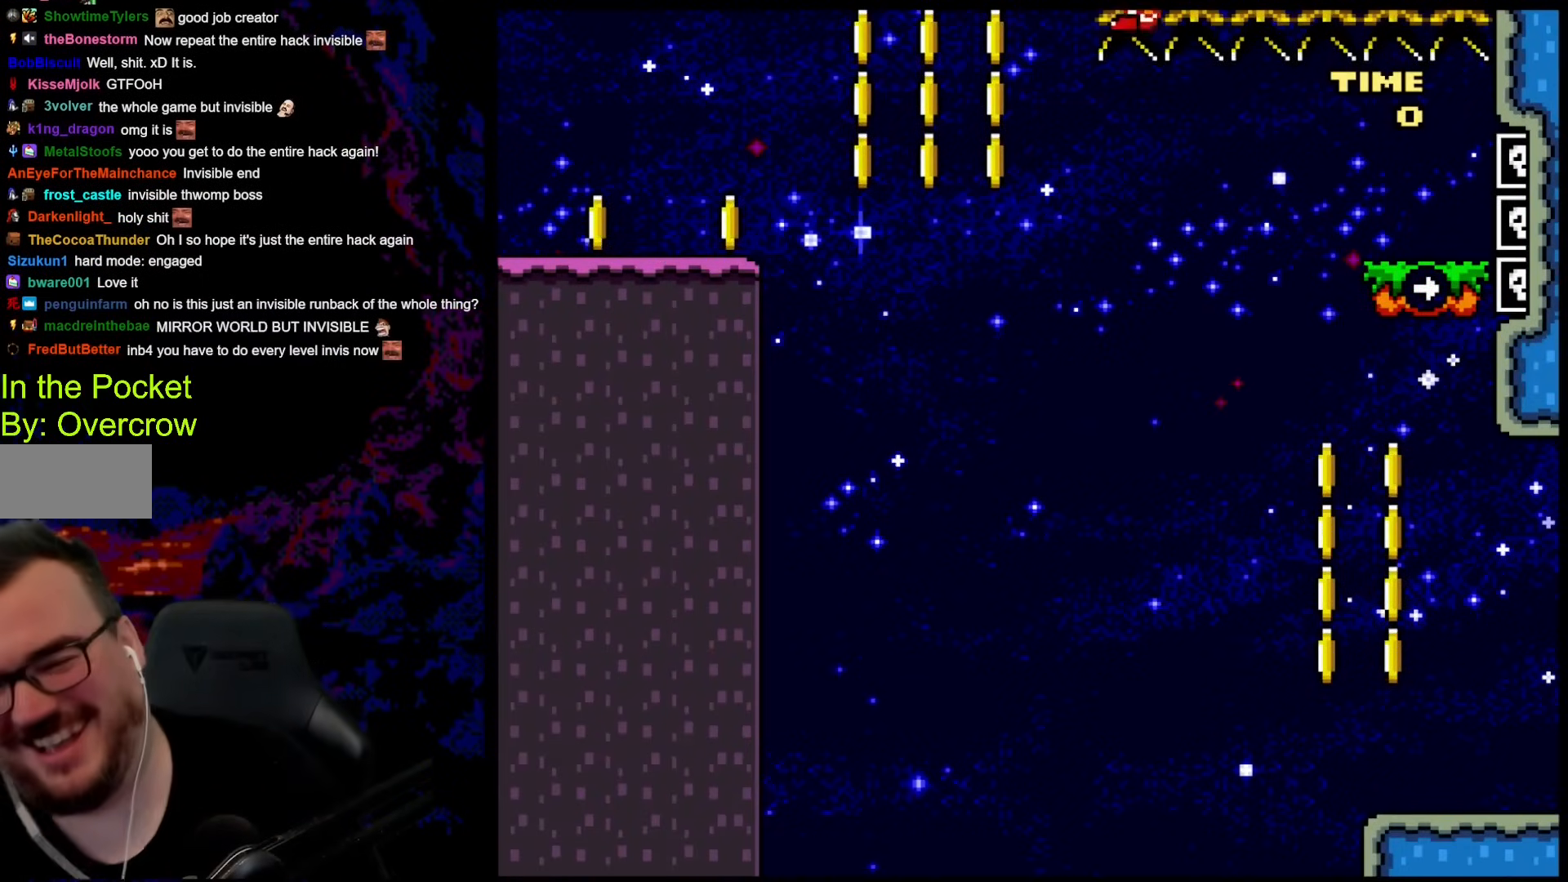
{"buttons": [], "events": [[17, "DPAD_DOWN", "down"], [117, "DPAD_DOWN", "up"], [218, "DPAD_DOWN", "down"], [318, "DPAD_DOWN", "up"]]}
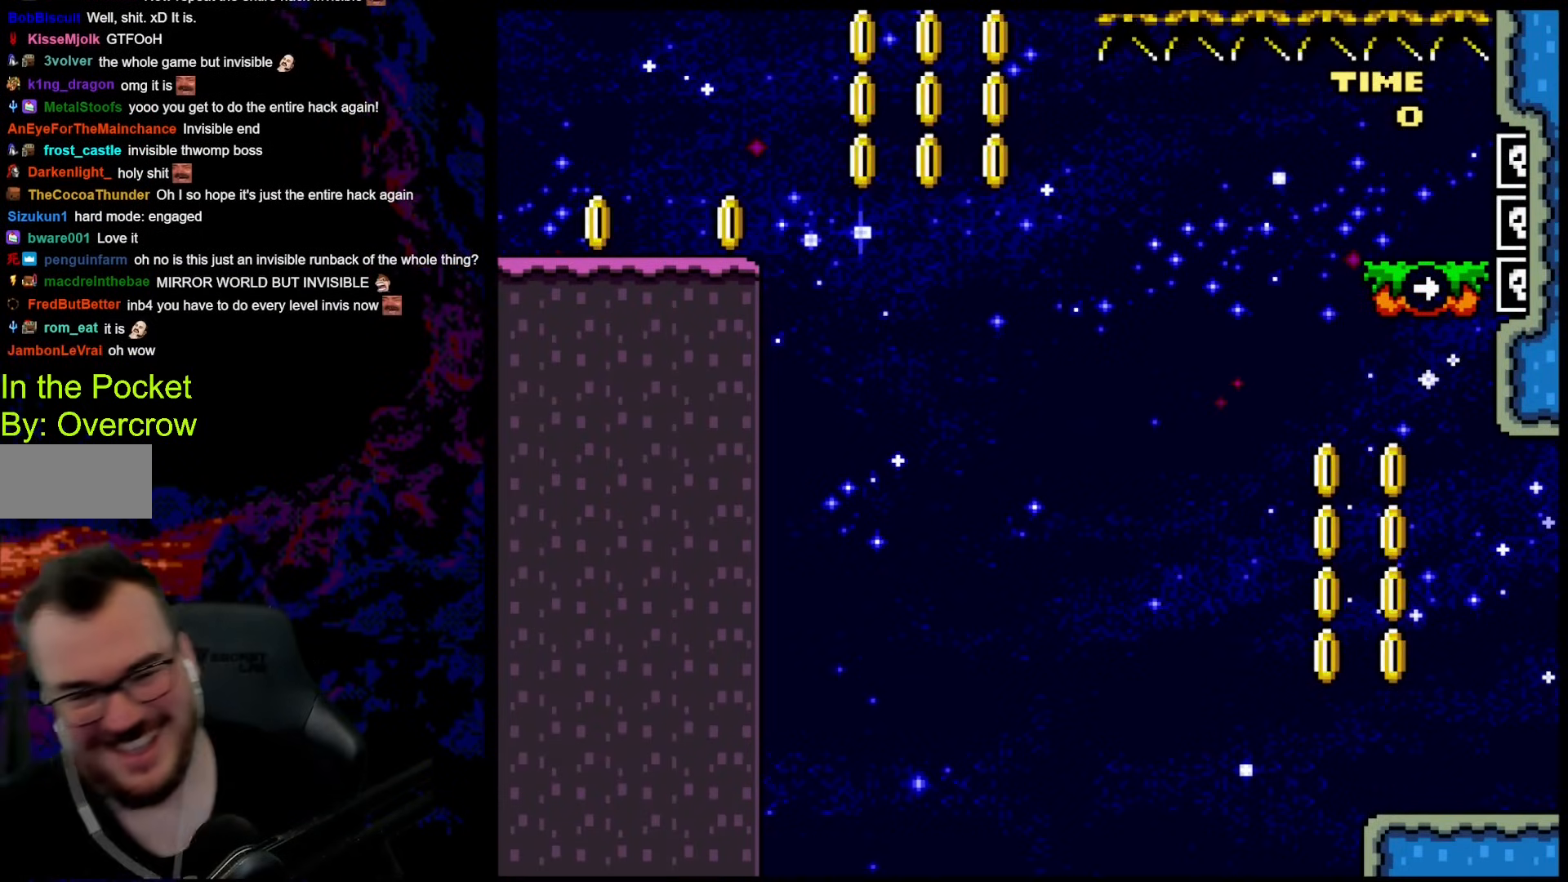
{"buttons": ["Y"], "events": [[100, "Y", "down"]]}
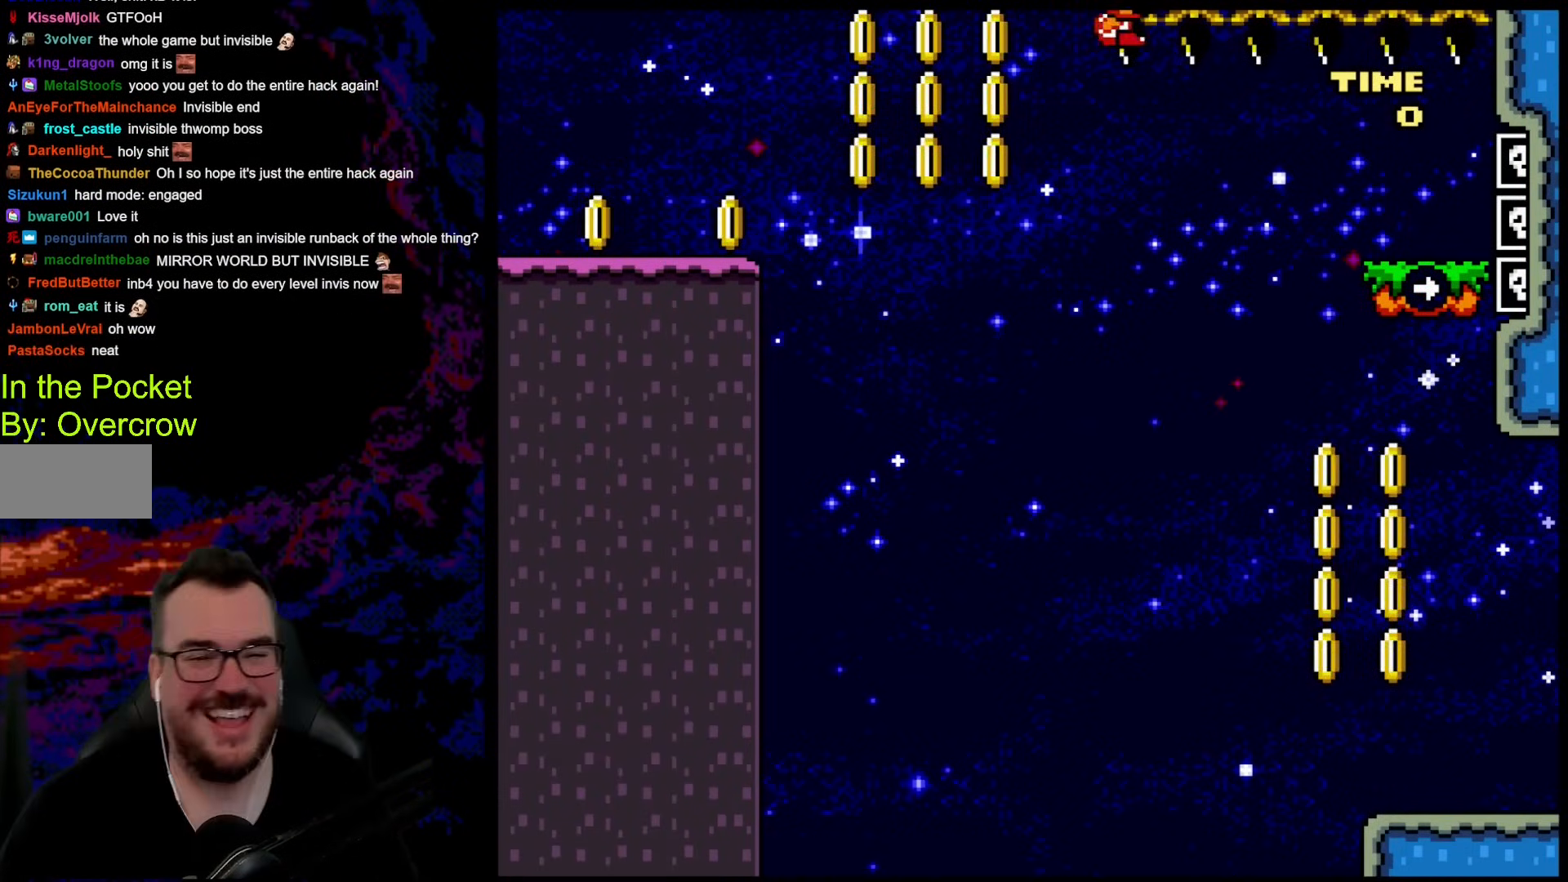
{"buttons": ["Y"], "events": [[17, "Y", "up"], [268, "Y", "down"]]}